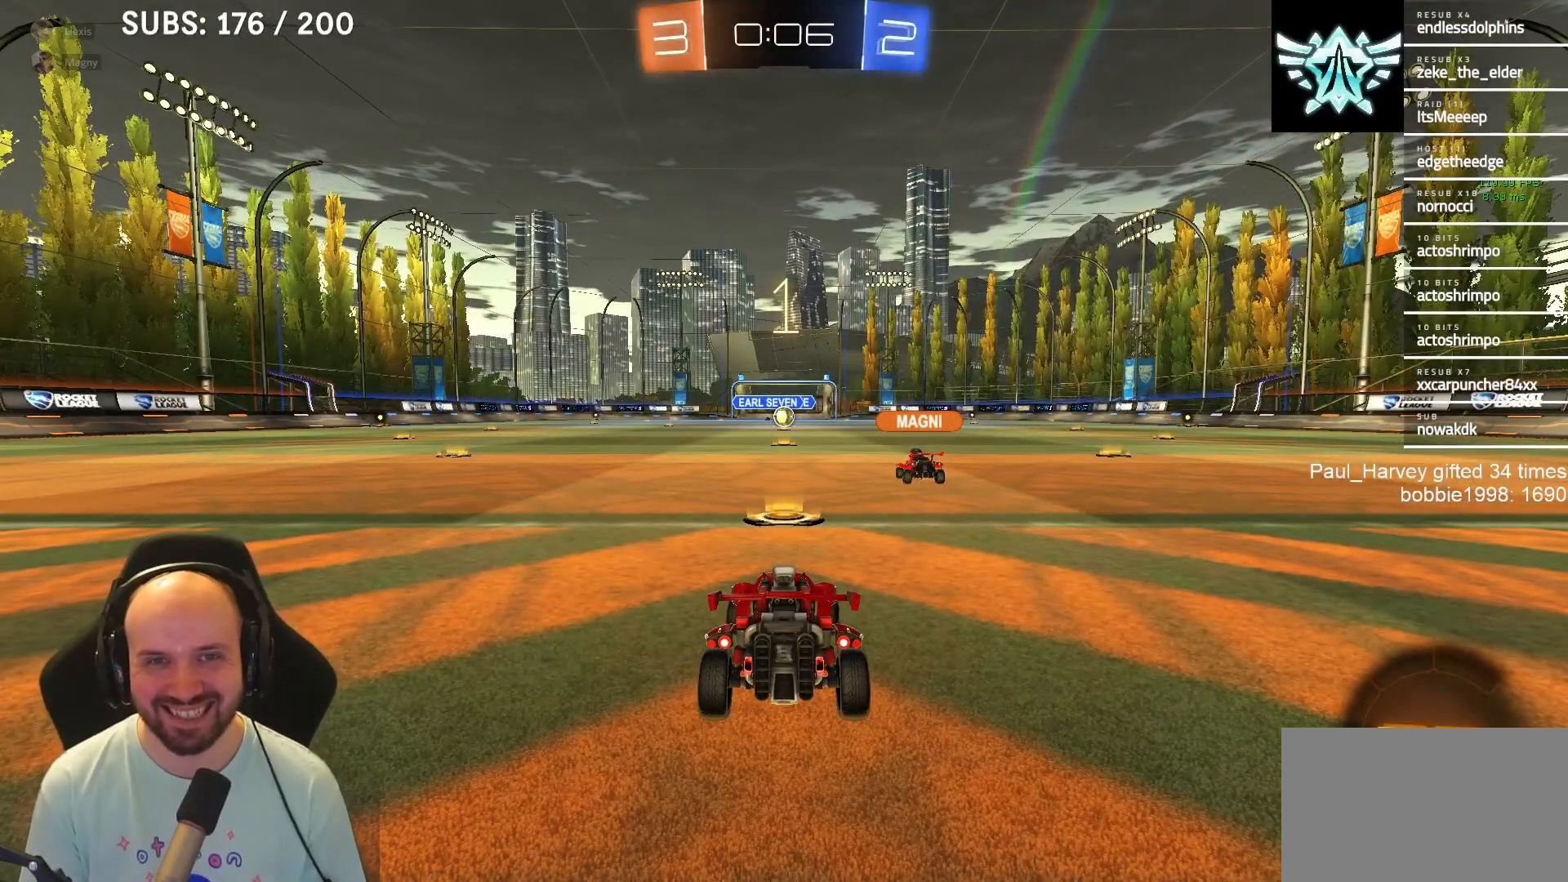
Gameplay with a controller (PlayStation layout); each line is a JSON object with the inputs held at the frame after it. "events" lists button and stick changes between this image and that frame as [ms after this image, input, new state], when the widget could be followed in between.
{"buttons": ["R2"], "left_stick": "center", "right_stick": "center", "events": [[83, "left_stick", "up"], [150, "left_stick", "center"]]}
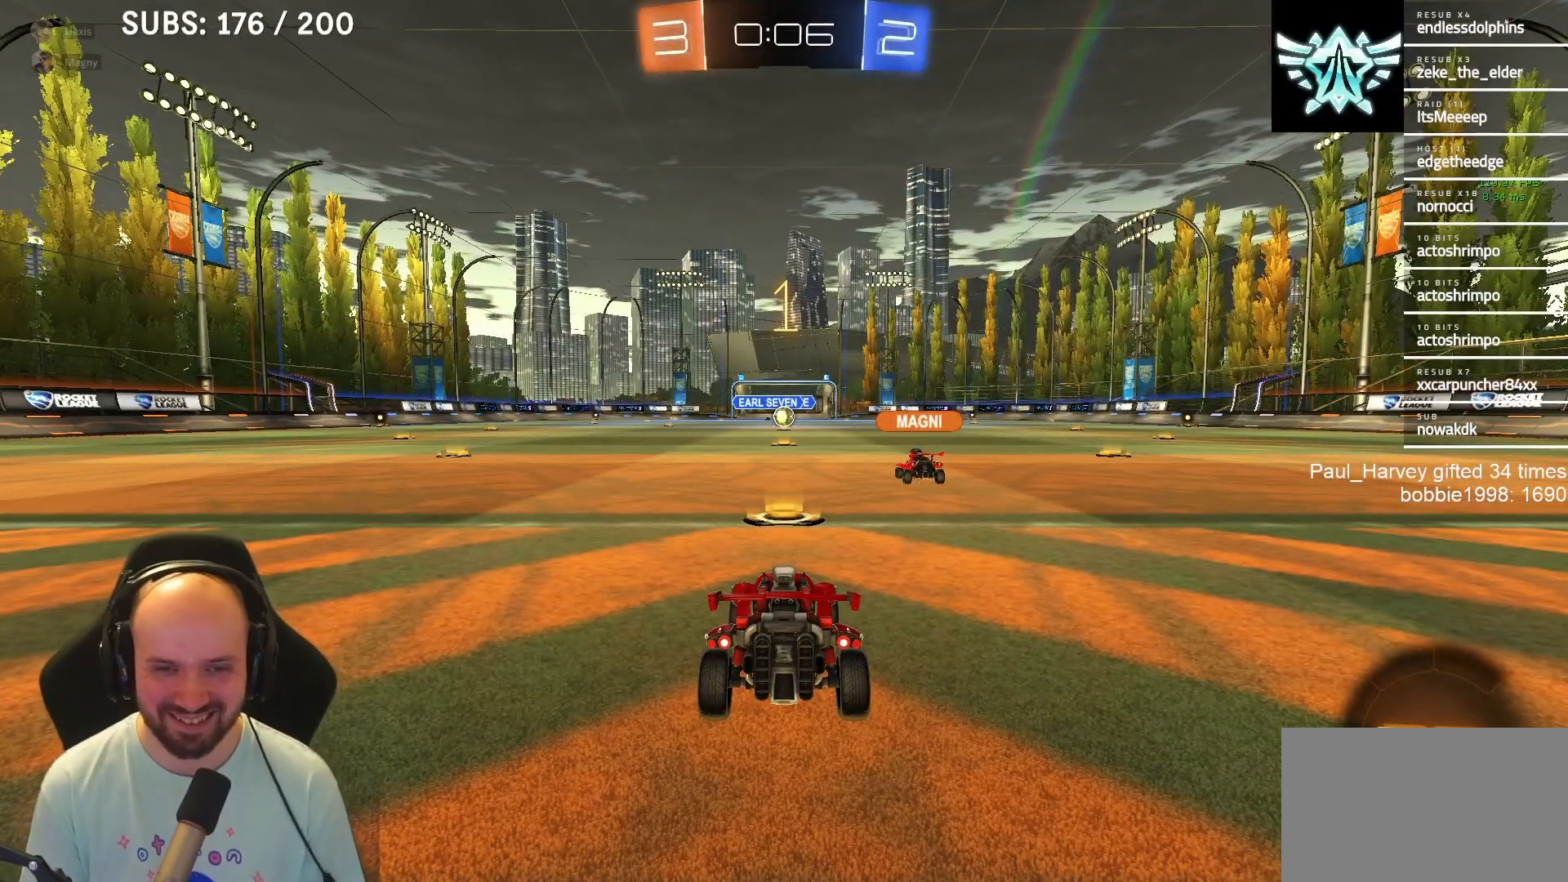
{"buttons": ["CROSS", "L1", "R2"], "left_stick": "up", "right_stick": "center", "events": [[483, "CROSS", "down"], [483, "L1", "down"], [483, "left_stick", "up"]]}
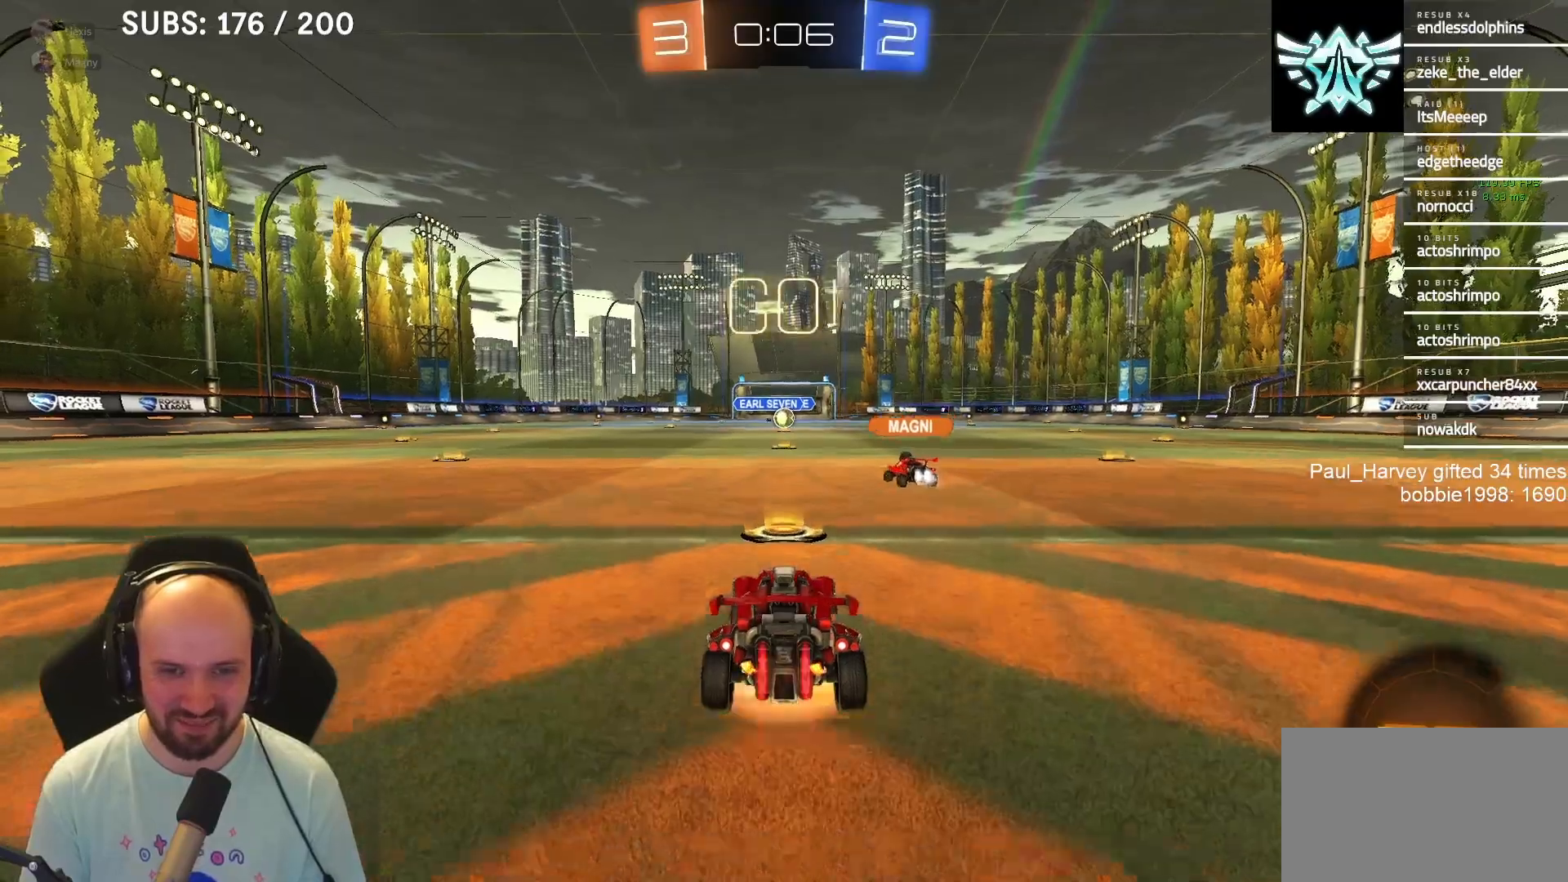
{"buttons": [], "left_stick": "center", "right_stick": "center", "events": [[50, "CROSS", "up"], [133, "CROSS", "down"], [183, "L1", "up"], [183, "left_stick", "center"], [217, "CROSS", "up"], [300, "R2", "up"]]}
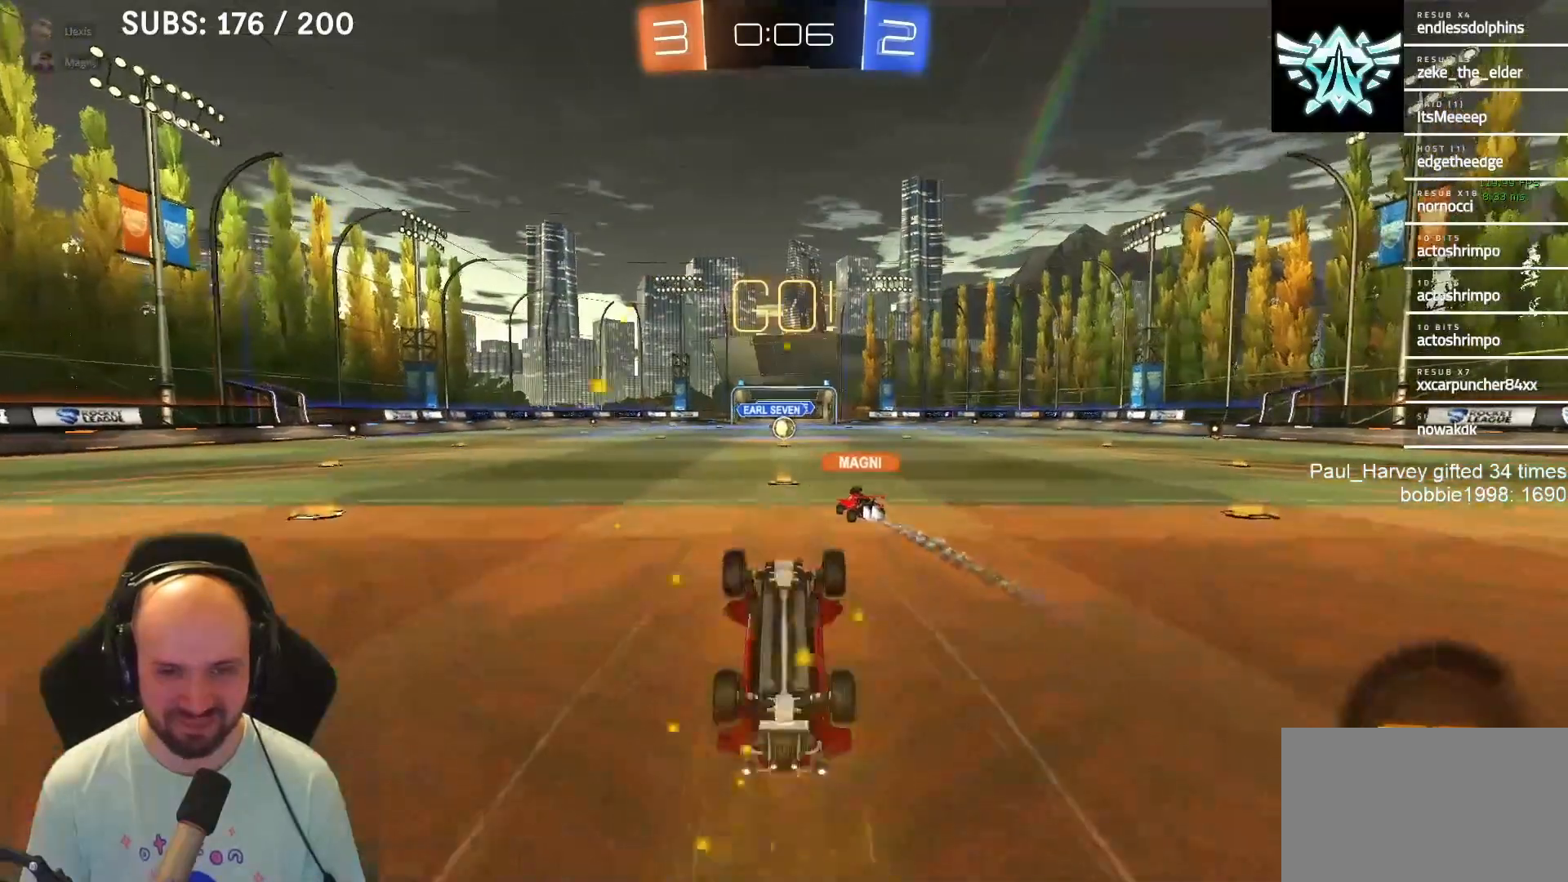
{"buttons": ["R2"], "left_stick": "center", "right_stick": "center", "events": [[383, "R2", "down"]]}
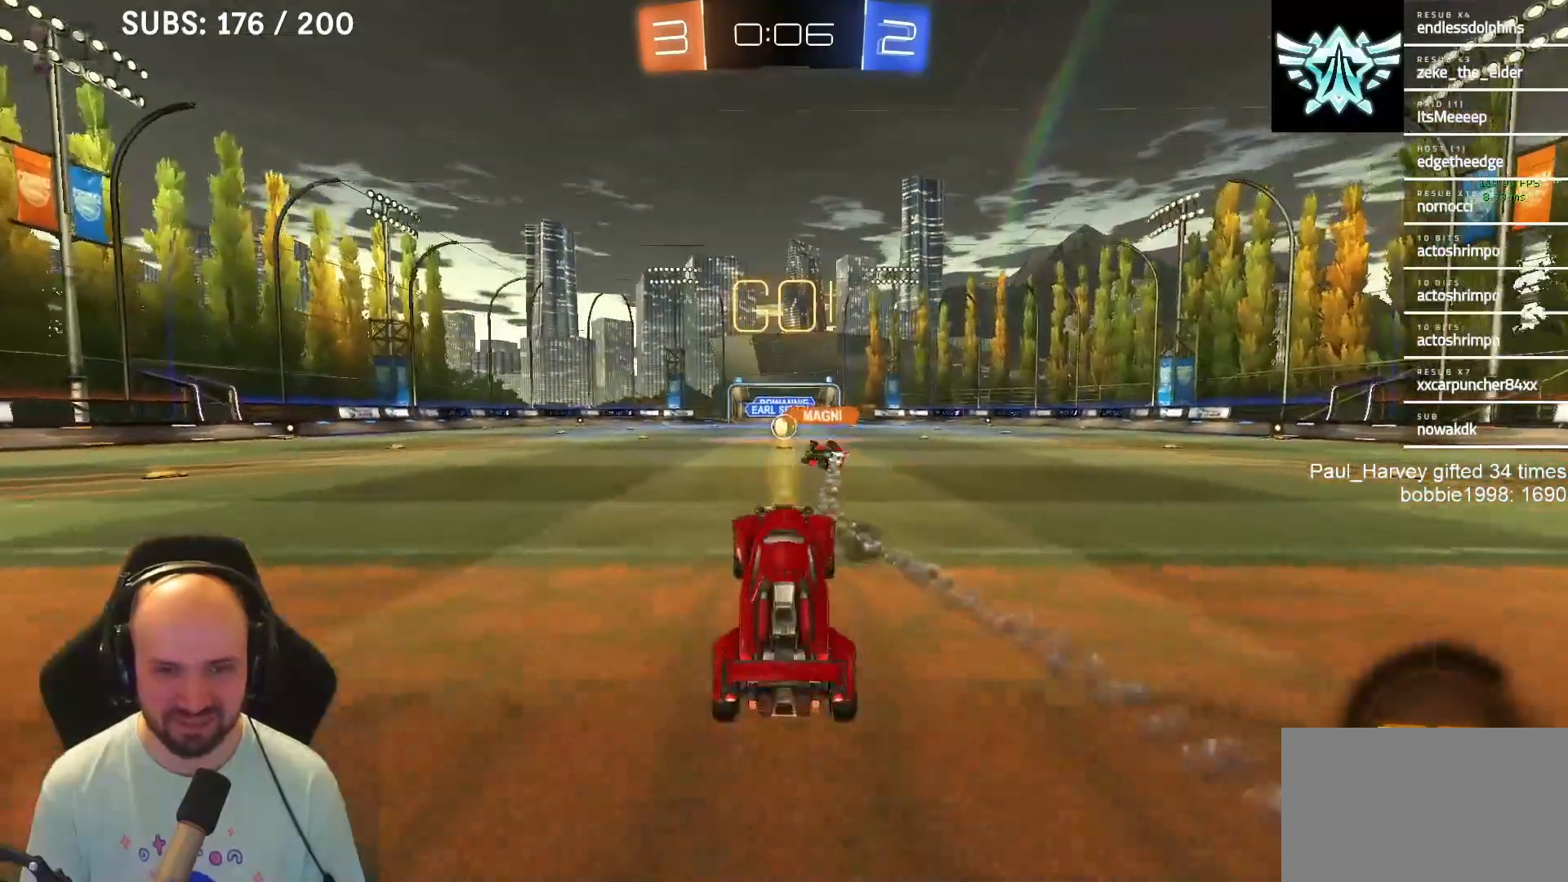
{"buttons": [], "left_stick": "center", "right_stick": "center", "events": [[483, "R2", "up"]]}
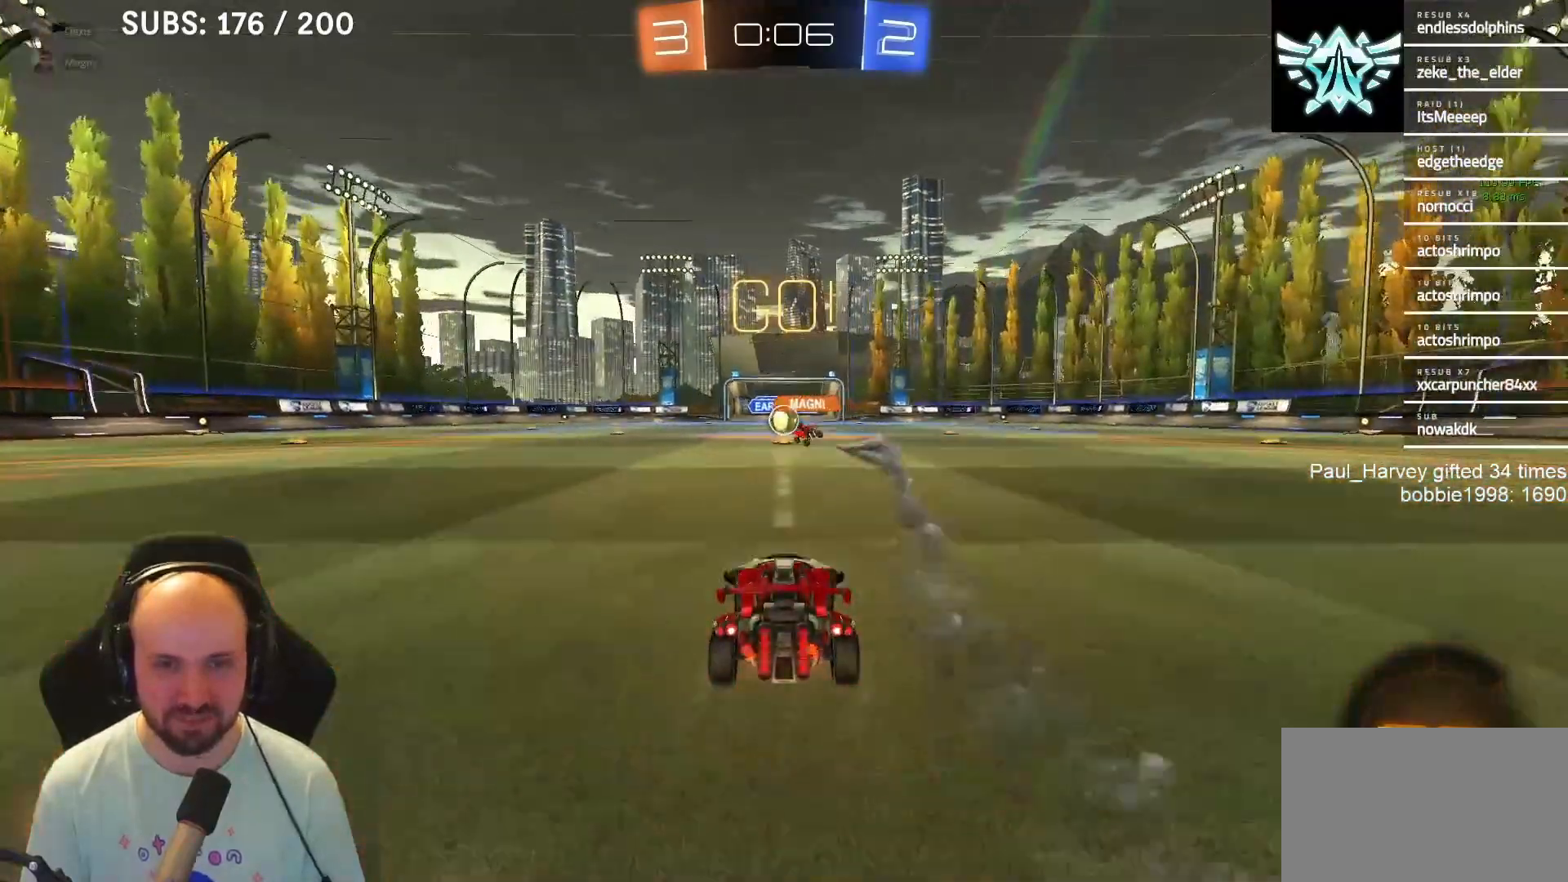
{"buttons": ["R2"], "left_stick": "center", "right_stick": "center", "events": [[150, "R2", "down"]]}
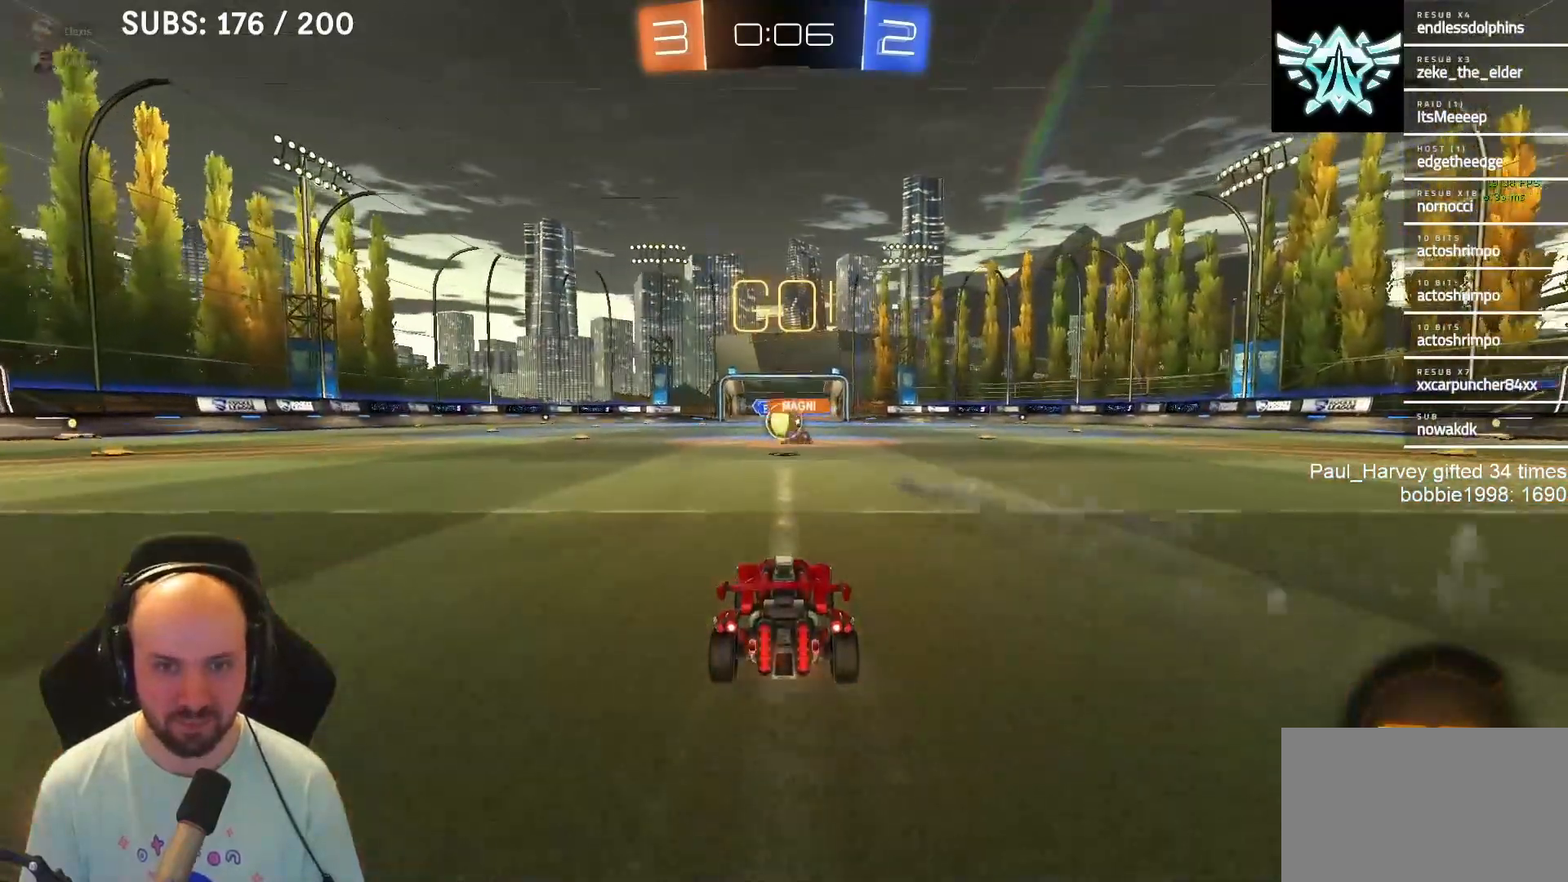
{"buttons": ["L1", "R2"], "left_stick": "left", "right_stick": "center", "events": [[183, "left_stick", "left"], [217, "SQUARE", "down"], [317, "SQUARE", "up"], [417, "L1", "down"]]}
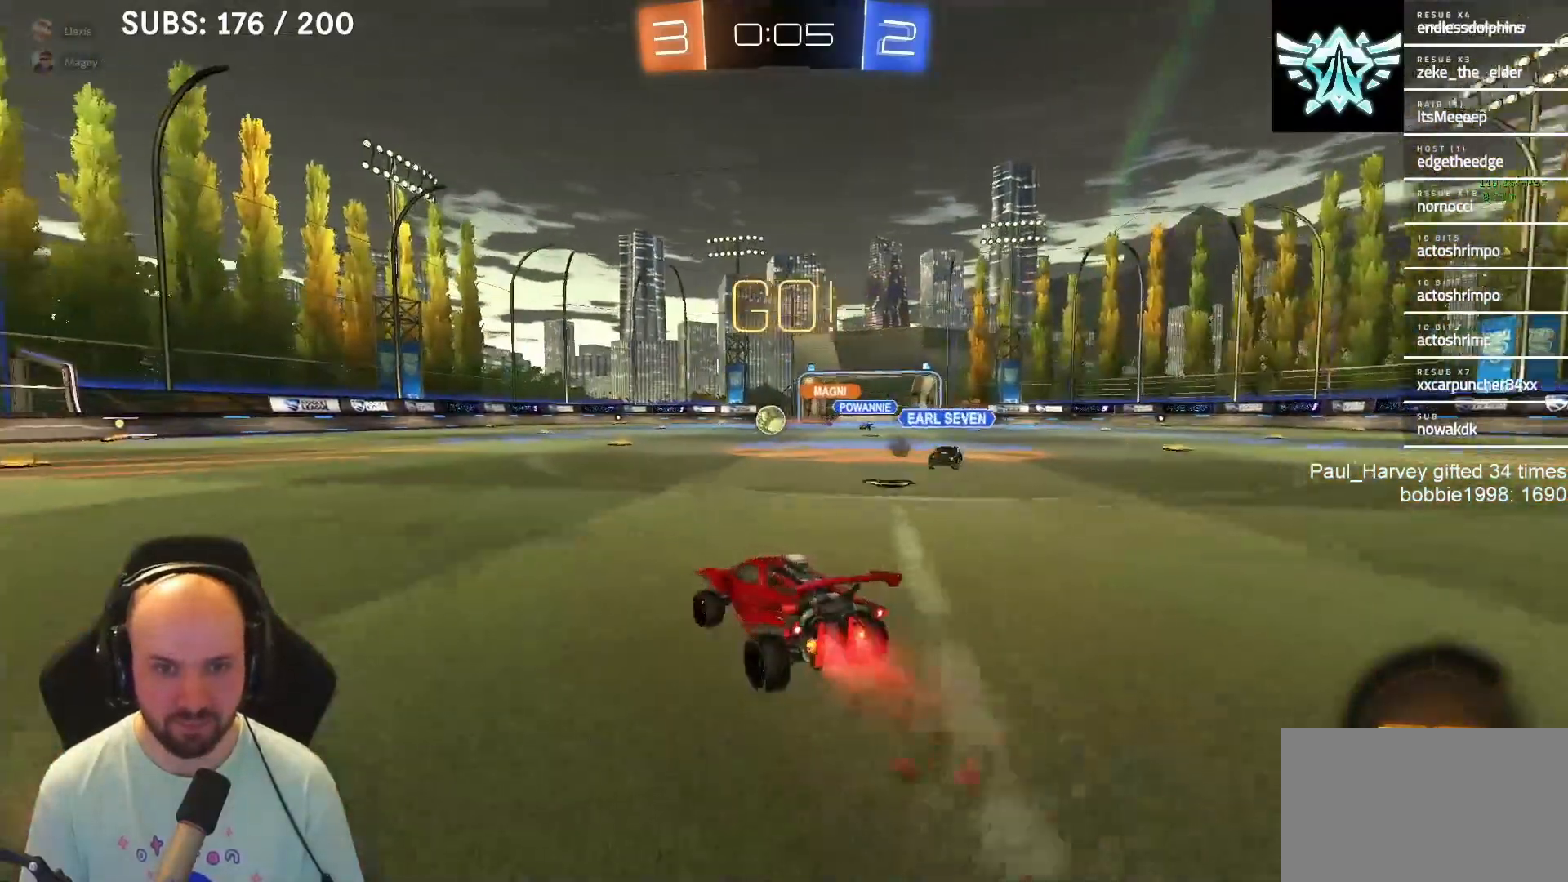
{"buttons": ["CROSS", "SQUARE", "TRIANGLE", "L1", "R2"], "left_stick": "down-right", "right_stick": "center", "events": [[183, "SQUARE", "down"], [217, "CROSS", "down"], [250, "SQUARE", "up"], [250, "left_stick", "up"], [267, "CROSS", "up"], [317, "CROSS", "down"], [317, "left_stick", "right"], [350, "SQUARE", "down"], [383, "left_stick", "down-right"], [417, "L3", "down"], [417, "TRIANGLE", "down"], [483, "L3", "up"]]}
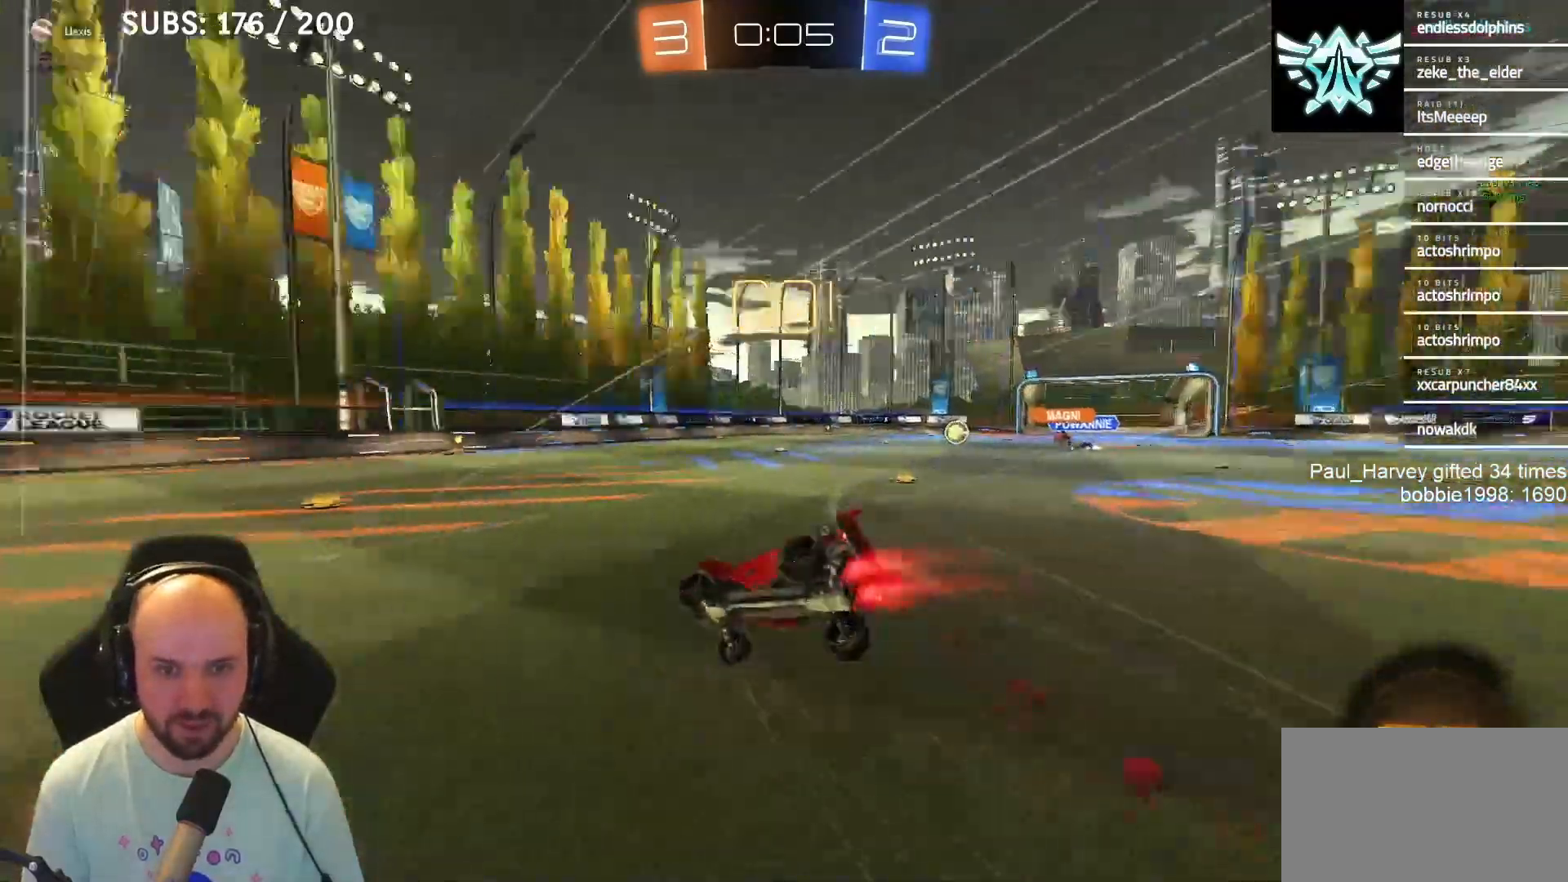
{"buttons": ["CROSS", "SQUARE", "L1", "R2"], "left_stick": "right", "right_stick": "center", "events": [[17, "left_stick", "right"], [83, "TRIANGLE", "up"]]}
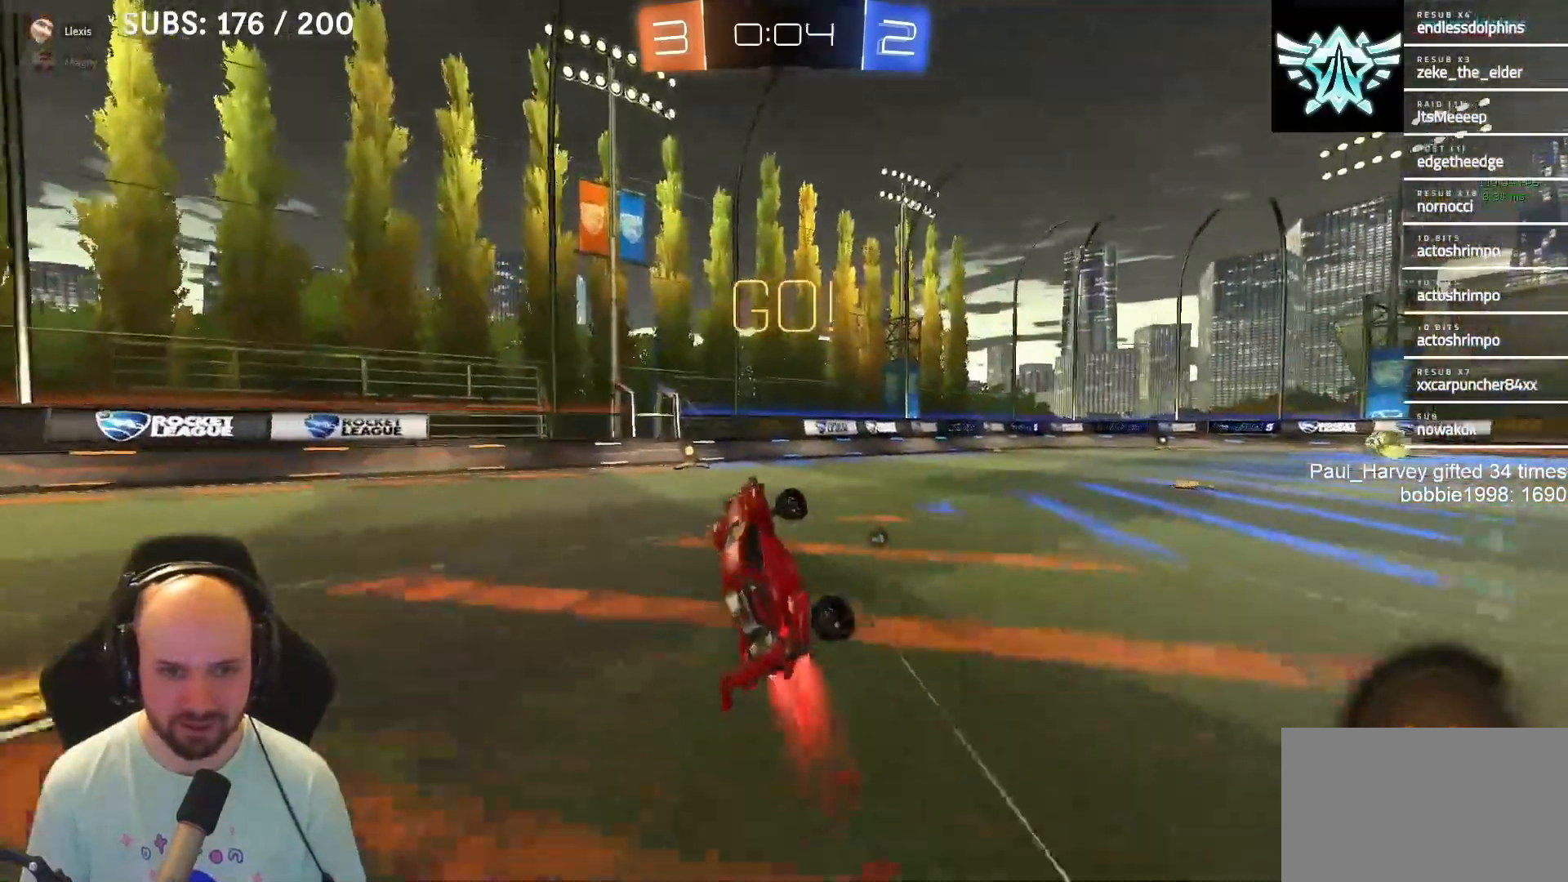
{"buttons": ["R2"], "left_stick": "left", "right_stick": "center", "events": [[50, "L1", "up"], [117, "SQUARE", "up"], [117, "left_stick", "center"], [150, "CROSS", "up"], [283, "left_stick", "left"], [317, "TRIANGLE", "down"], [450, "TRIANGLE", "up"]]}
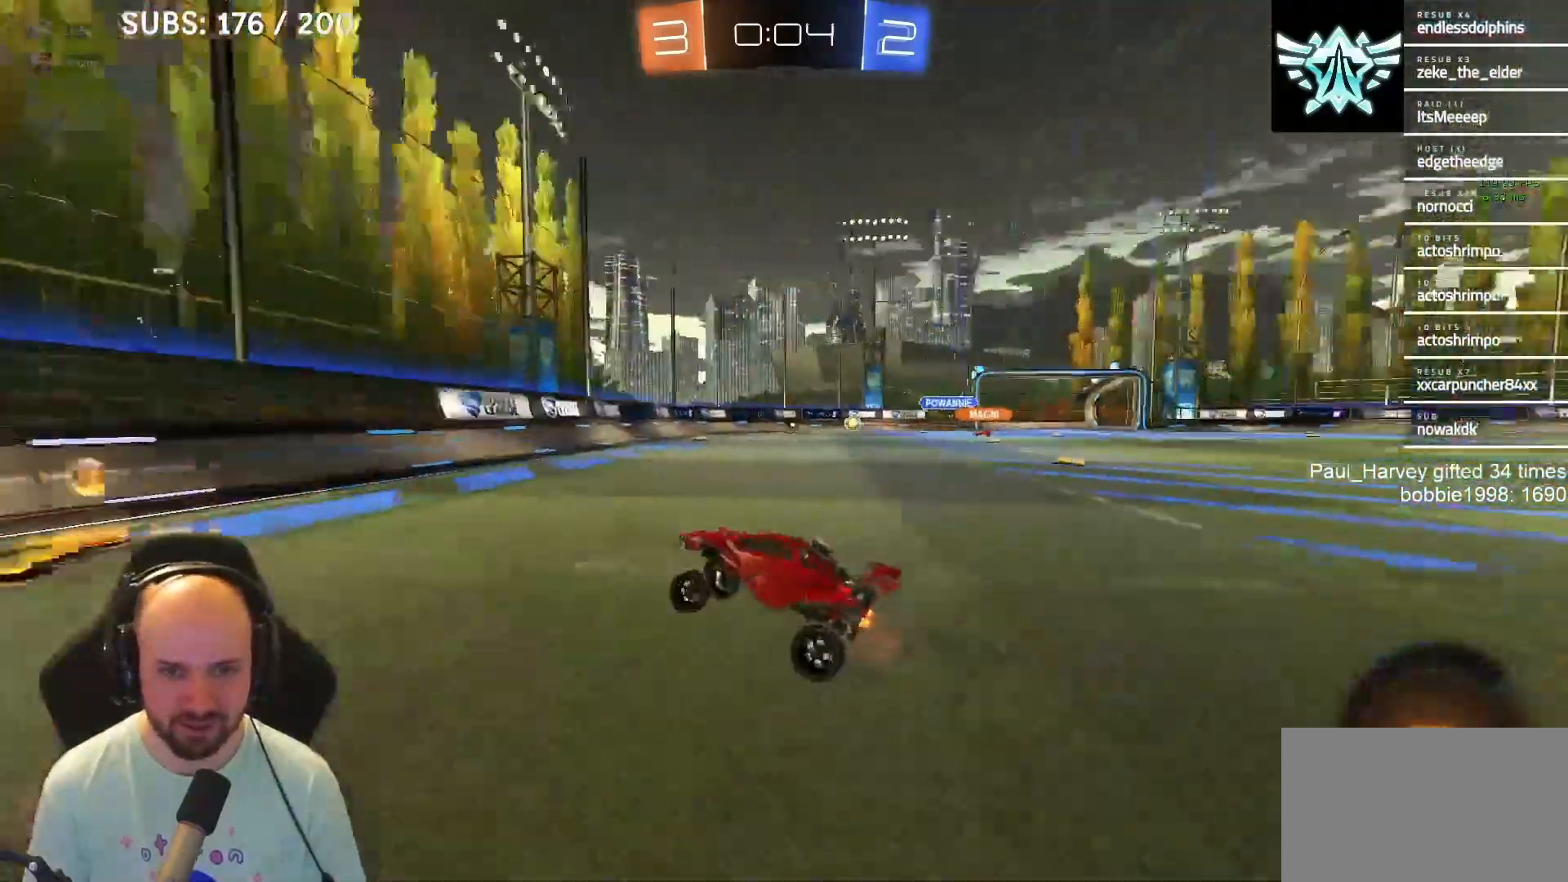
{"buttons": ["L2"], "left_stick": "center", "right_stick": "center", "events": [[117, "left_stick", "center"], [183, "R2", "up"], [250, "L2", "down"], [317, "left_stick", "right"], [450, "left_stick", "center"]]}
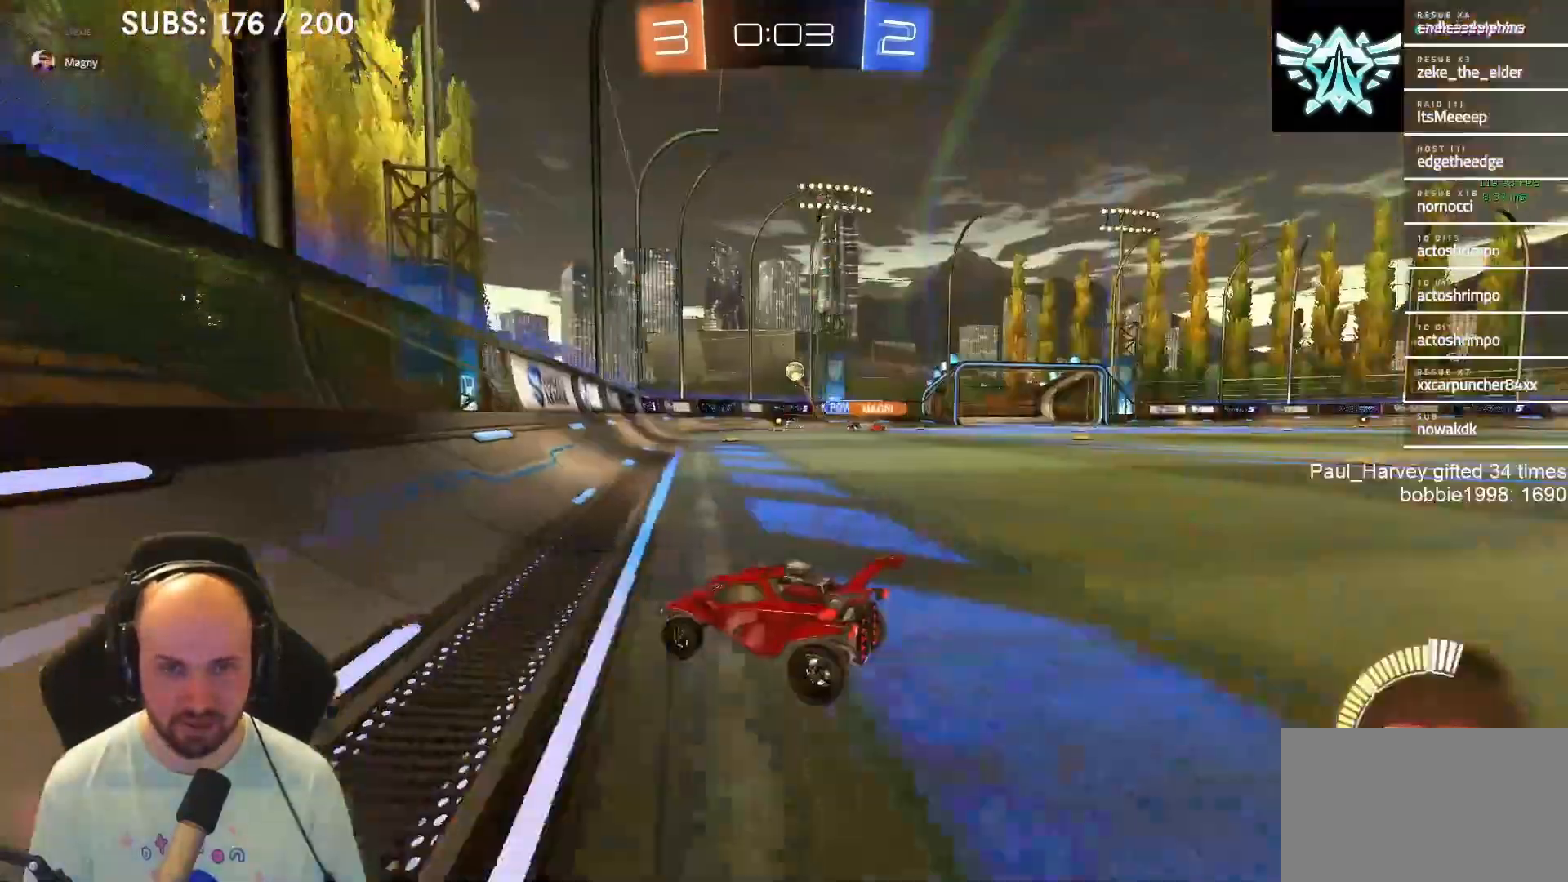
{"buttons": ["R2"], "left_stick": "left", "right_stick": "center", "events": [[17, "left_stick", "left"], [150, "L2", "up"], [183, "R2", "down"], [217, "left_stick", "center"], [383, "left_stick", "left"]]}
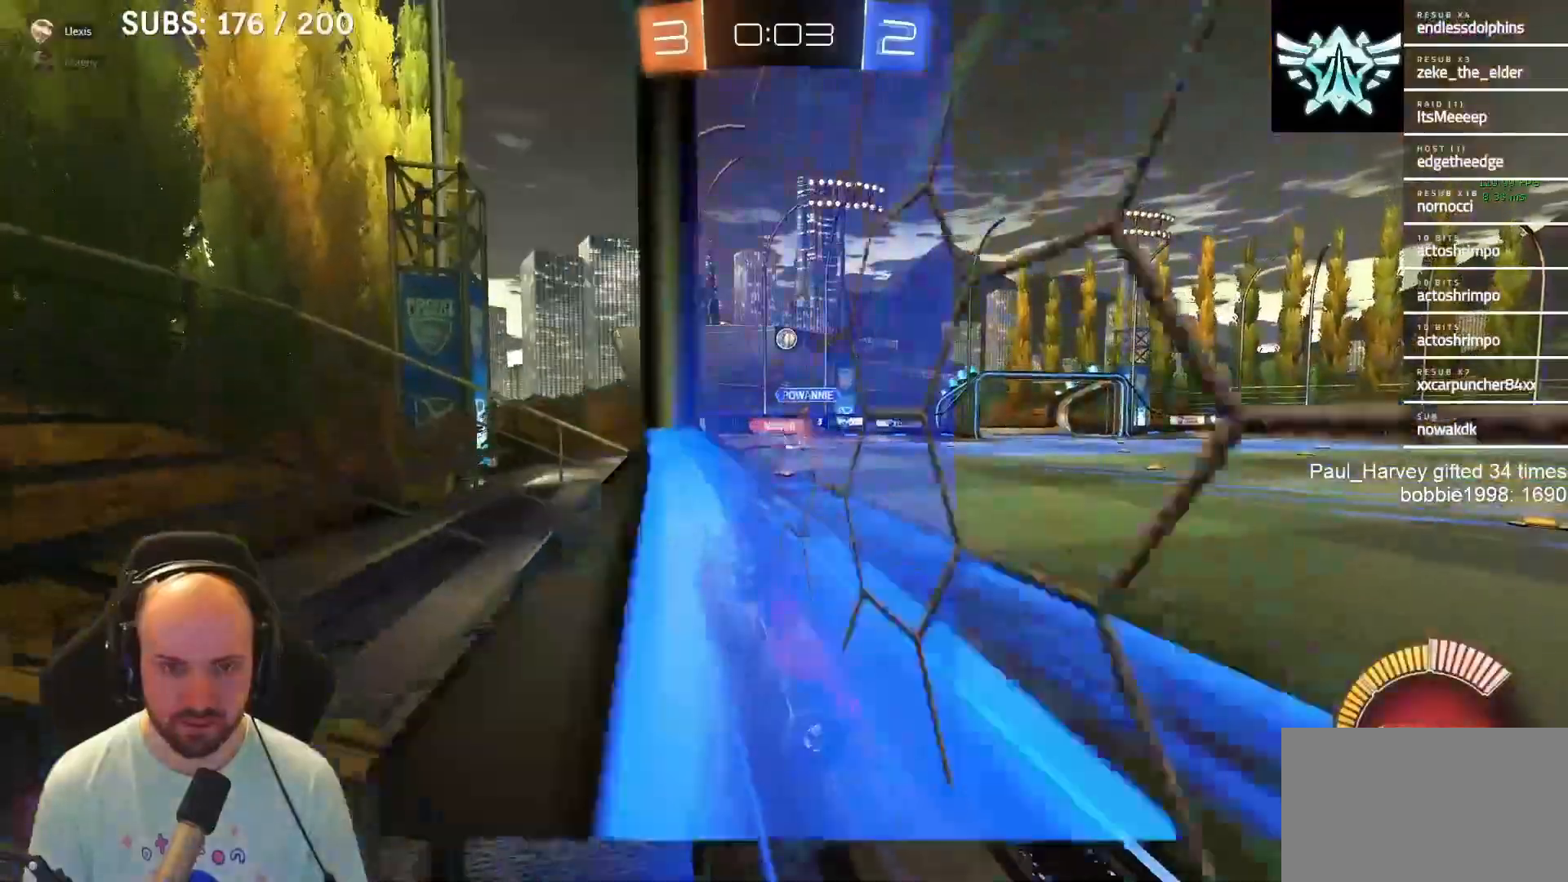
{"buttons": ["R2"], "left_stick": "up-right", "right_stick": "center", "events": [[17, "left_stick", "center"], [500, "left_stick", "up-right"]]}
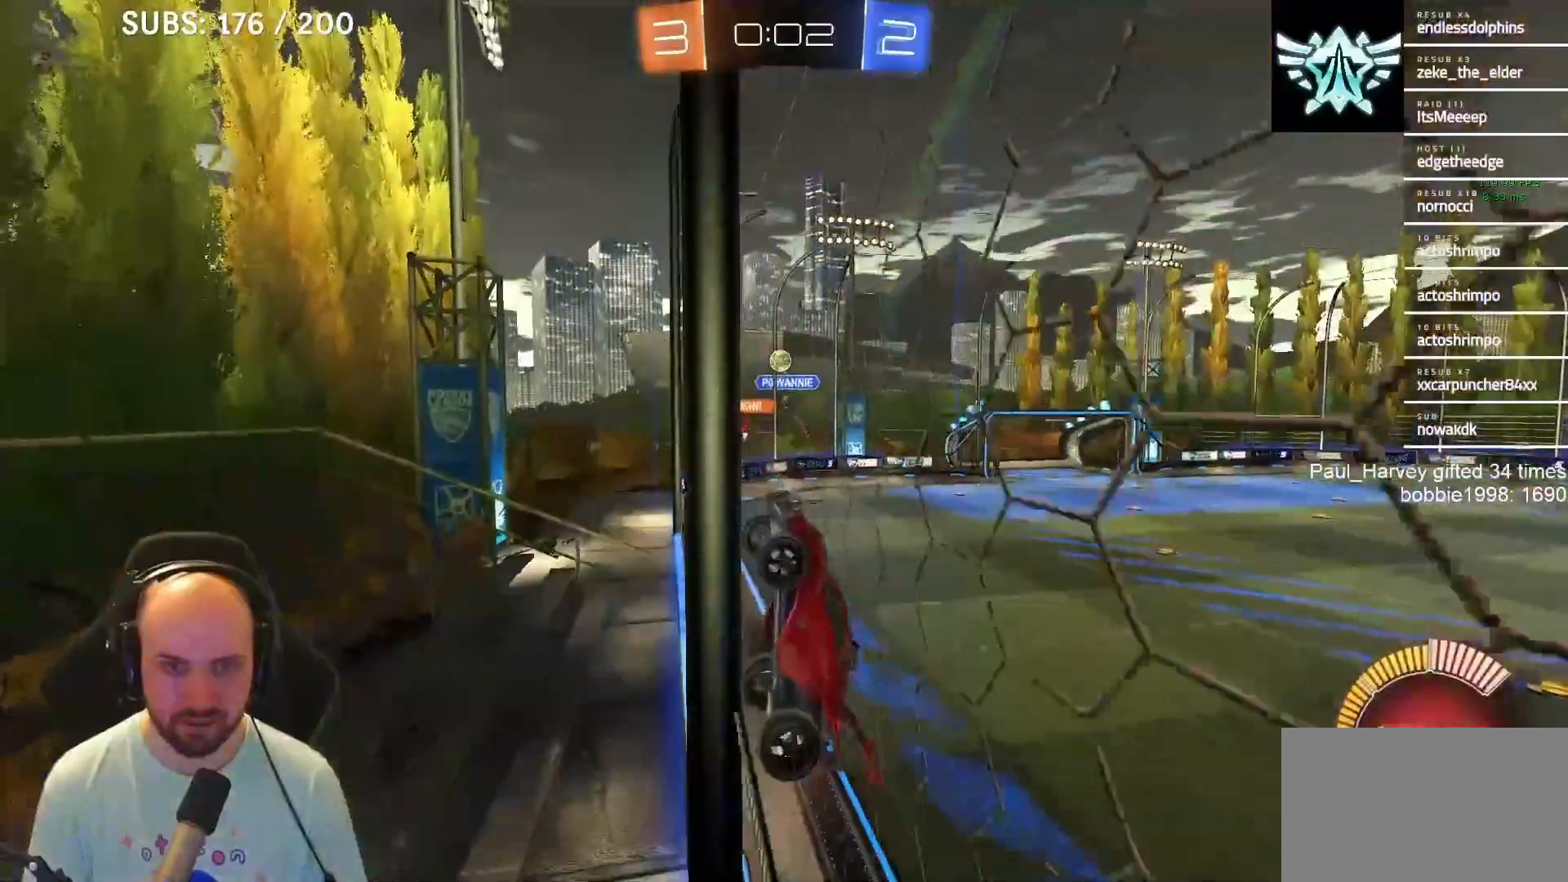
{"buttons": ["R2"], "left_stick": "up-right", "right_stick": "center", "events": [[317, "SQUARE", "down"], [450, "SQUARE", "up"]]}
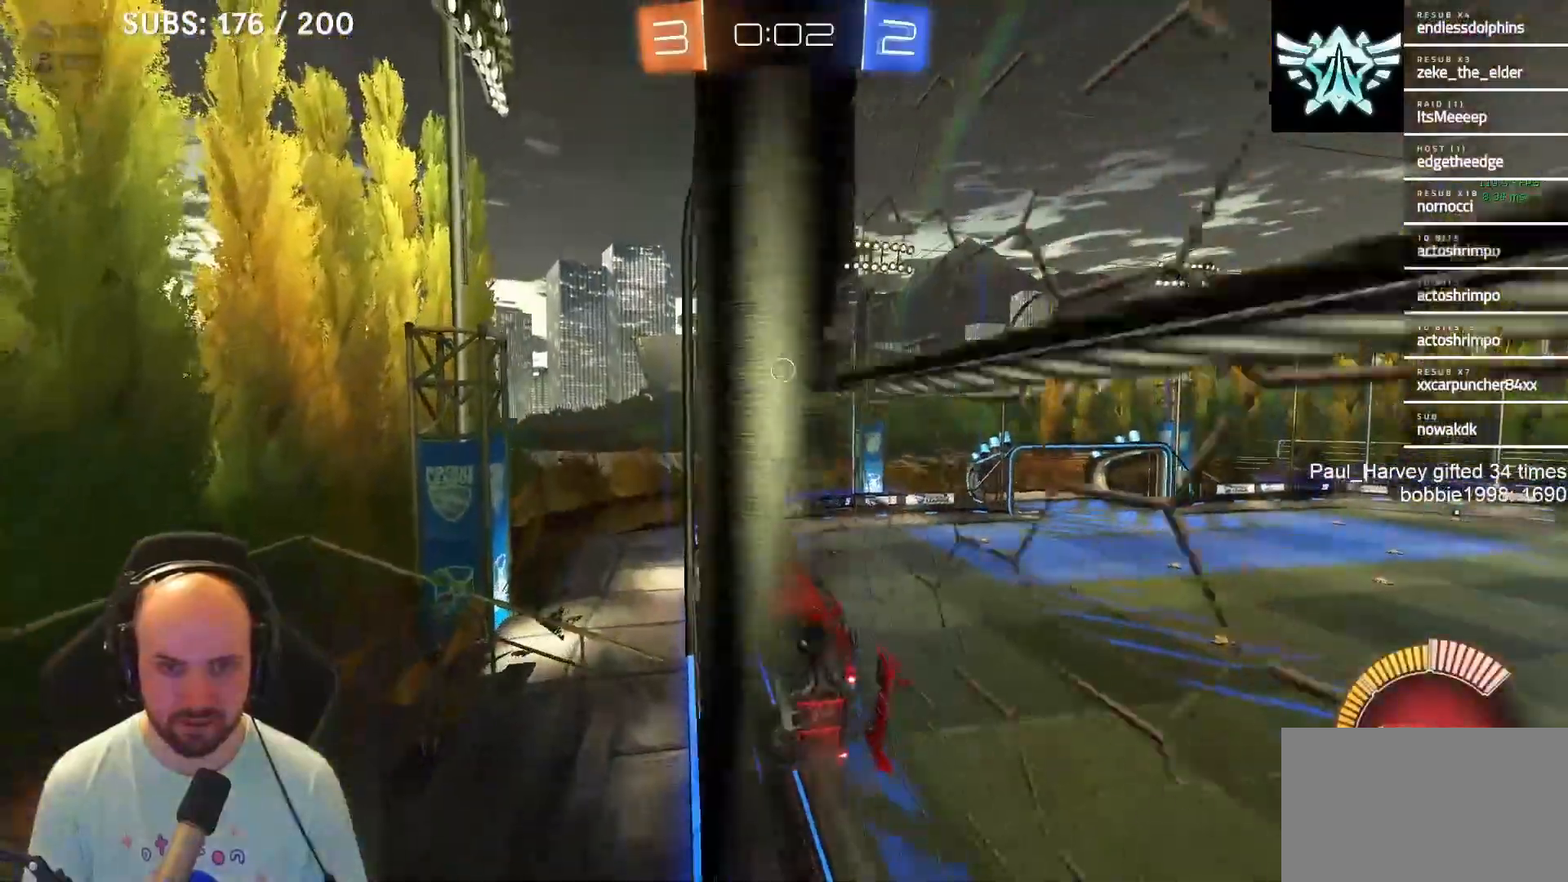
{"buttons": ["R2"], "left_stick": "center", "right_stick": "center", "events": [[350, "left_stick", "center"]]}
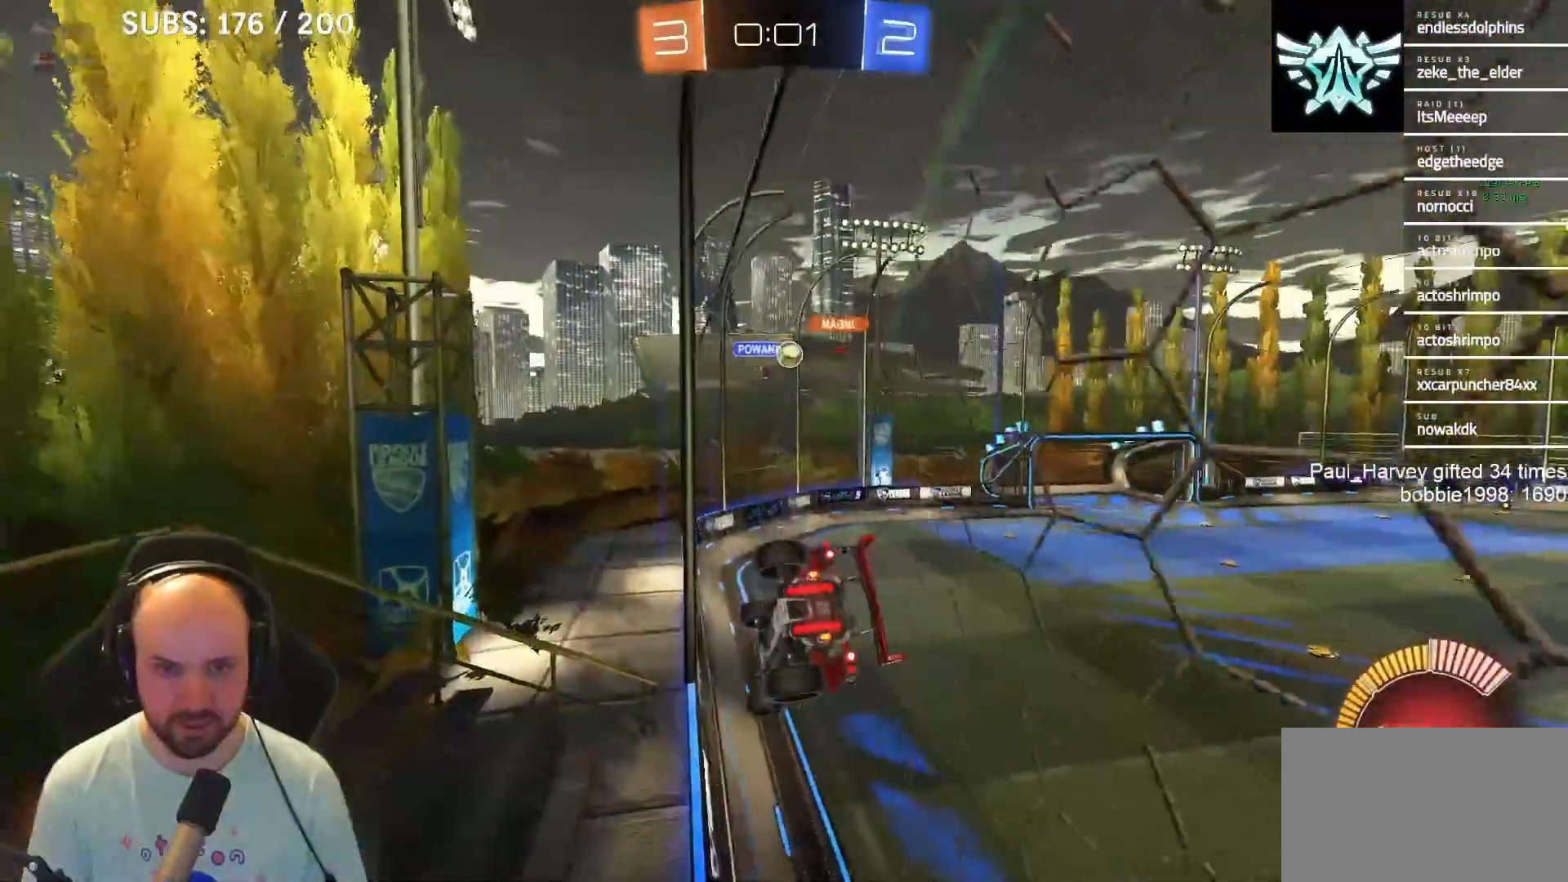
{"buttons": ["R2"], "left_stick": "center", "right_stick": "center", "events": []}
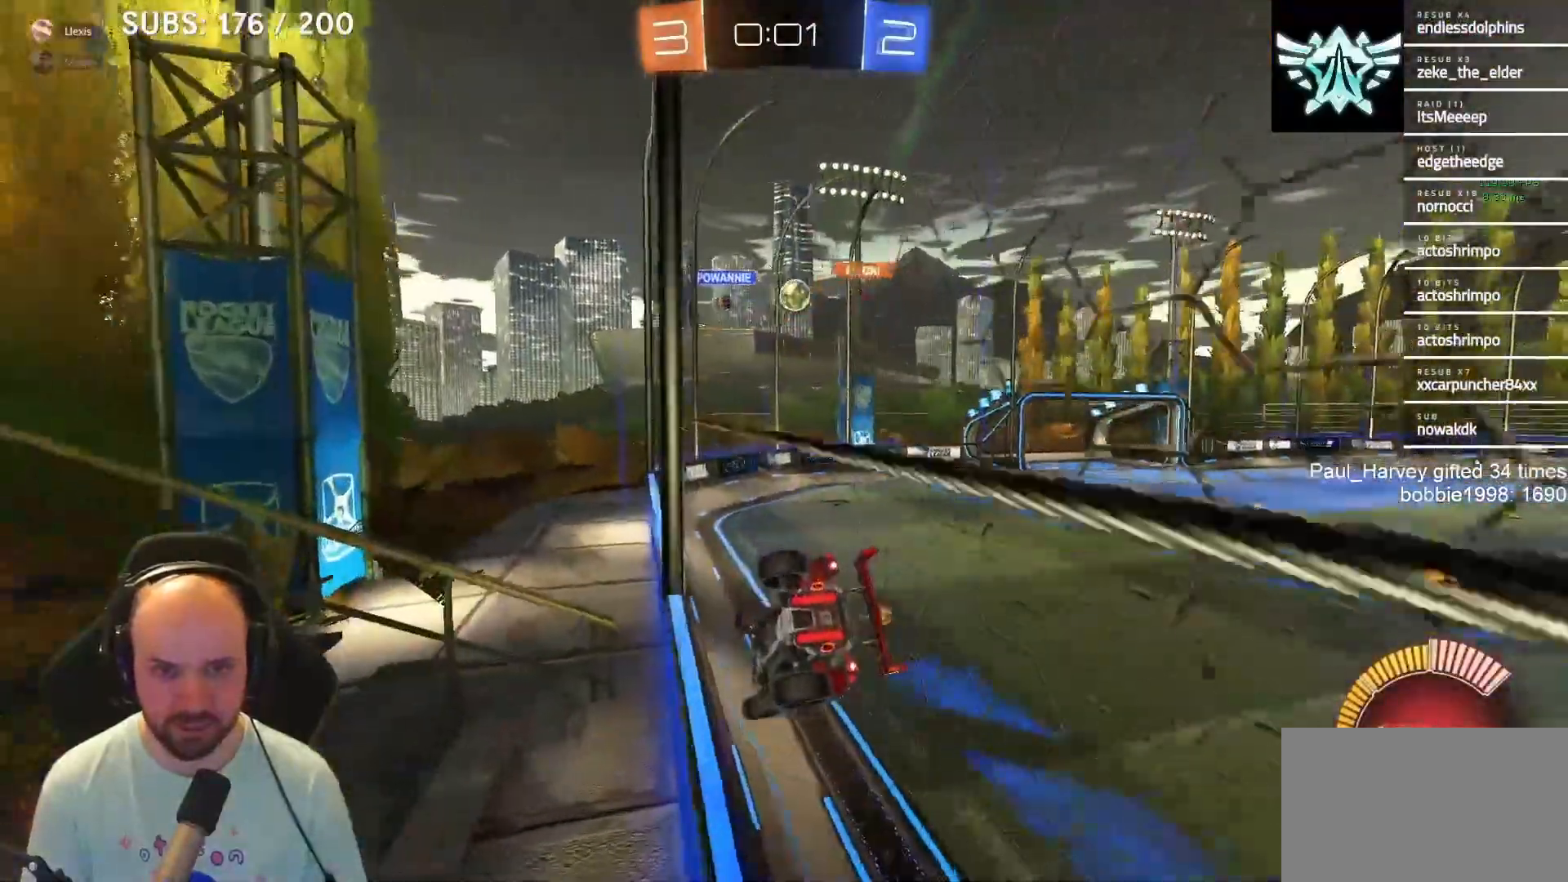
{"buttons": ["L1", "R2"], "left_stick": "center", "right_stick": "center", "events": [[183, "L1", "down"]]}
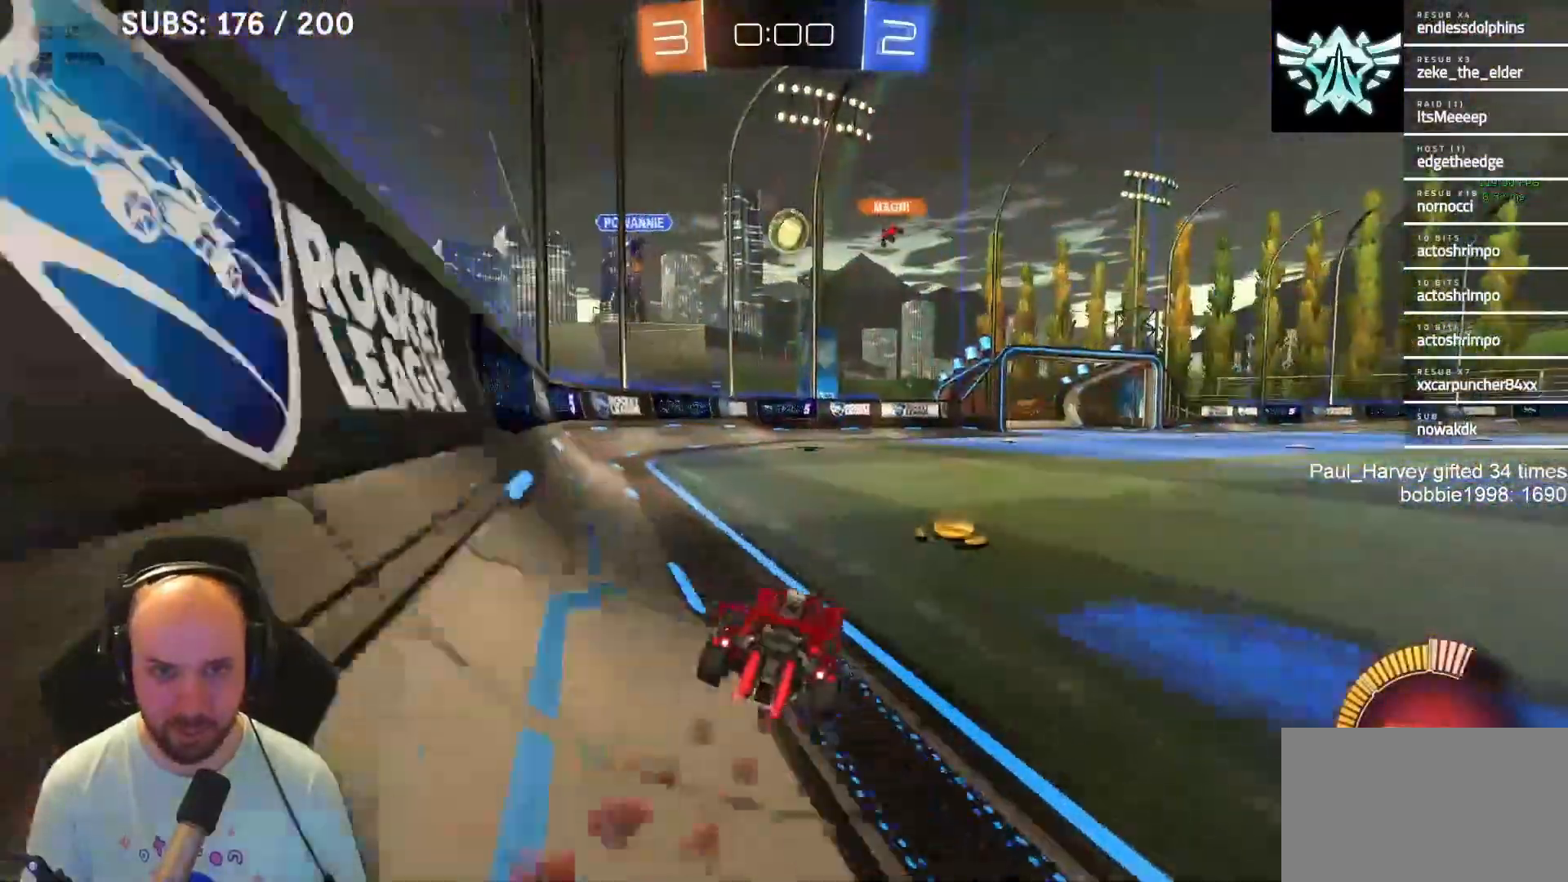
{"buttons": ["R2"], "left_stick": "center", "right_stick": "center", "events": [[200, "L1", "up"], [283, "left_stick", "left"], [383, "left_stick", "center"]]}
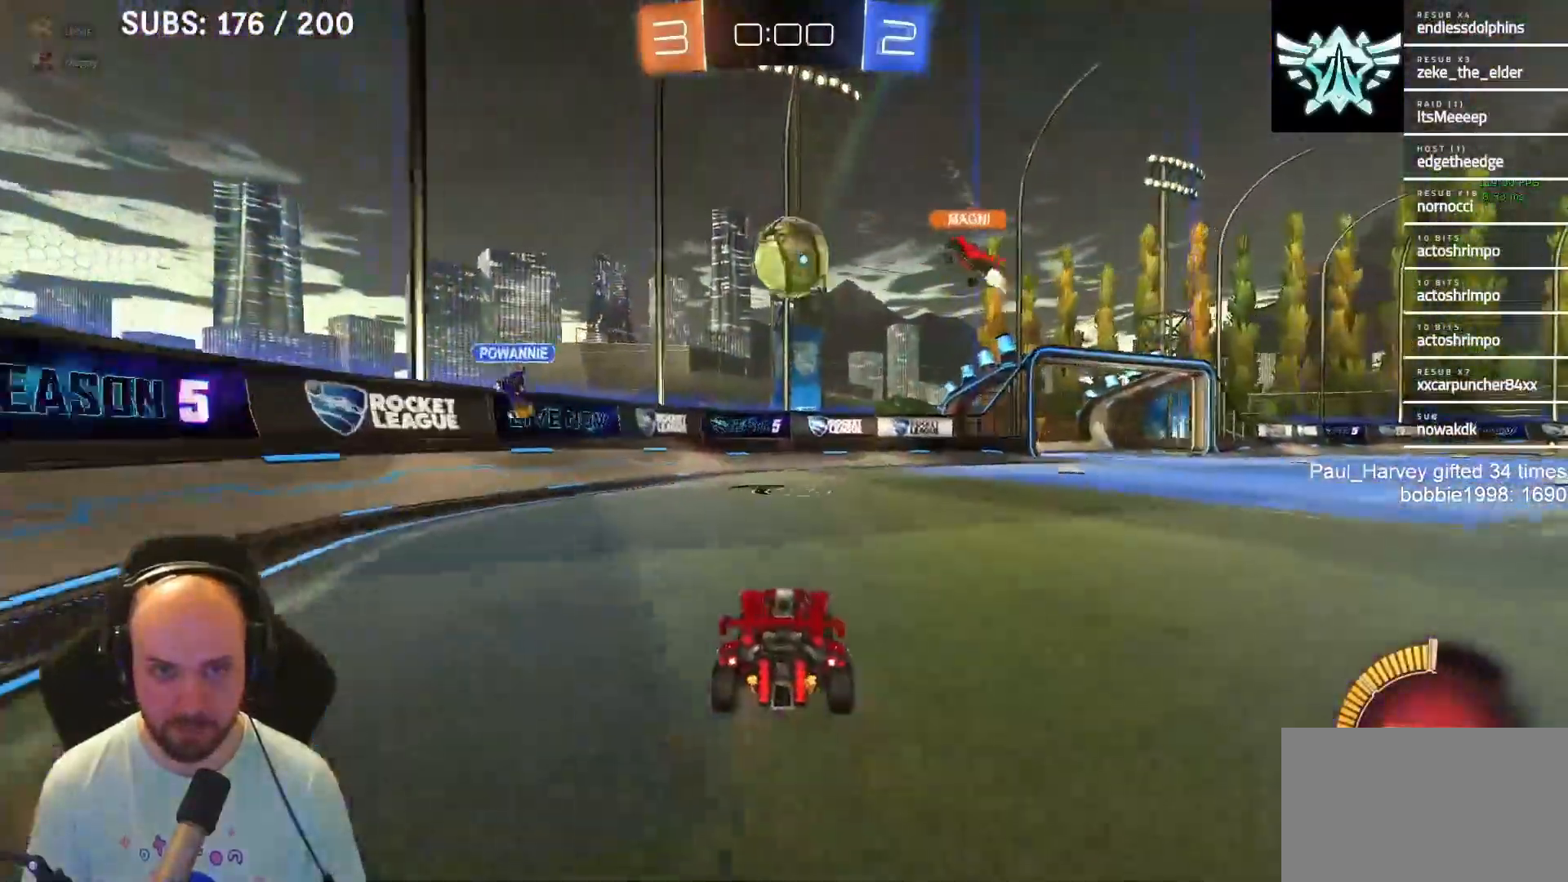
{"buttons": ["R2"], "left_stick": "right", "right_stick": "center", "events": [[83, "left_stick", "right"], [250, "left_stick", "center"], [333, "SQUARE", "down"], [333, "left_stick", "right"], [450, "SQUARE", "up"]]}
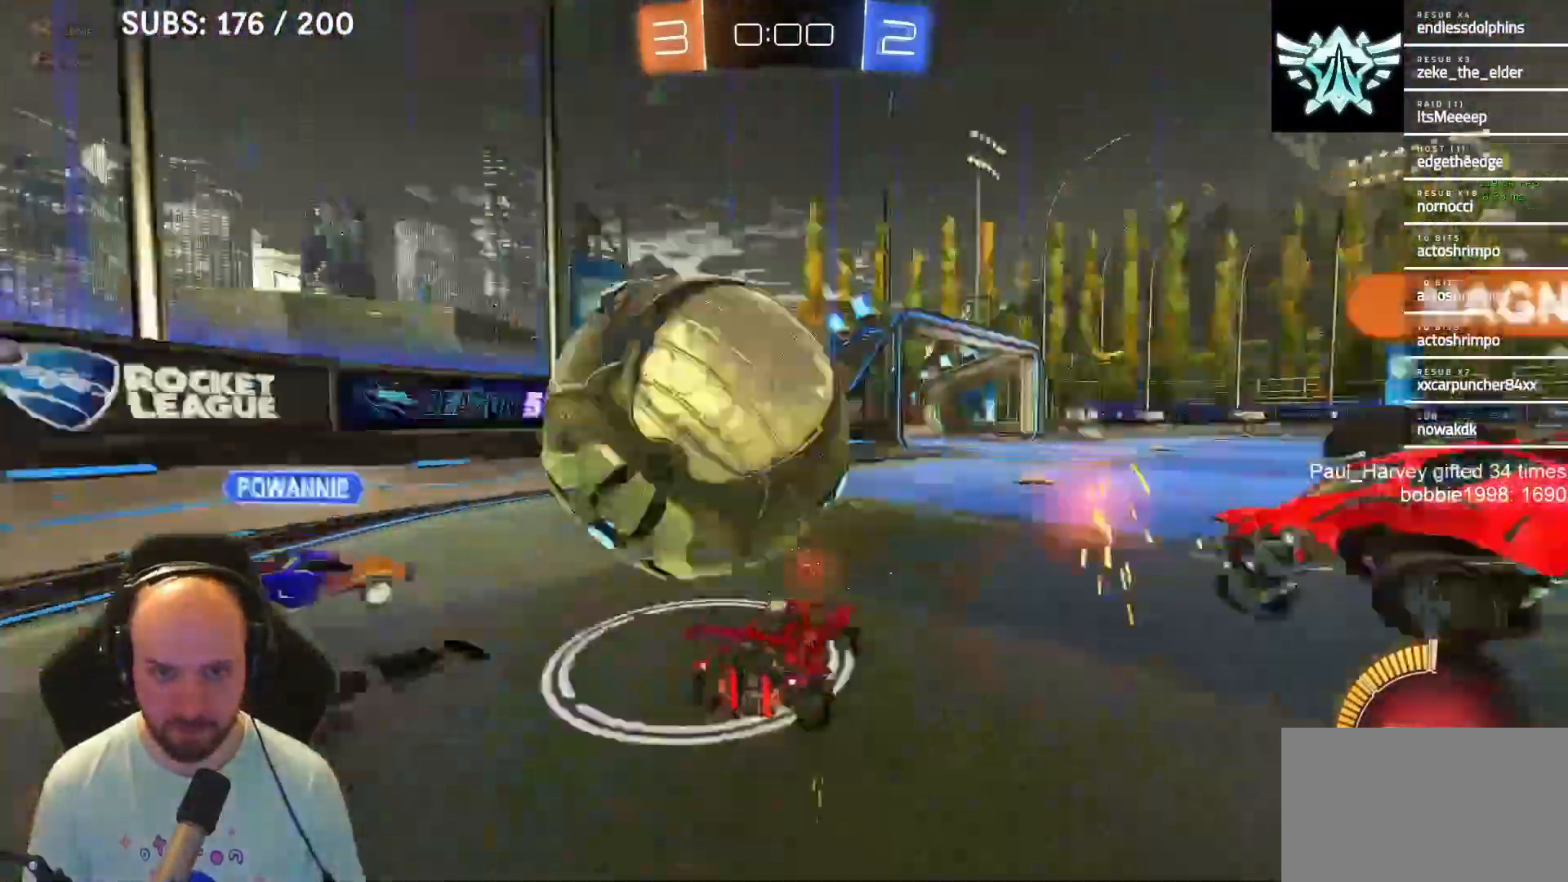
{"buttons": ["TRIANGLE", "R2"], "left_stick": "right", "right_stick": "center", "events": [[50, "TRIANGLE", "down"], [50, "left_stick", "center"], [150, "TRIANGLE", "up"], [317, "left_stick", "right"], [383, "TRIANGLE", "down"]]}
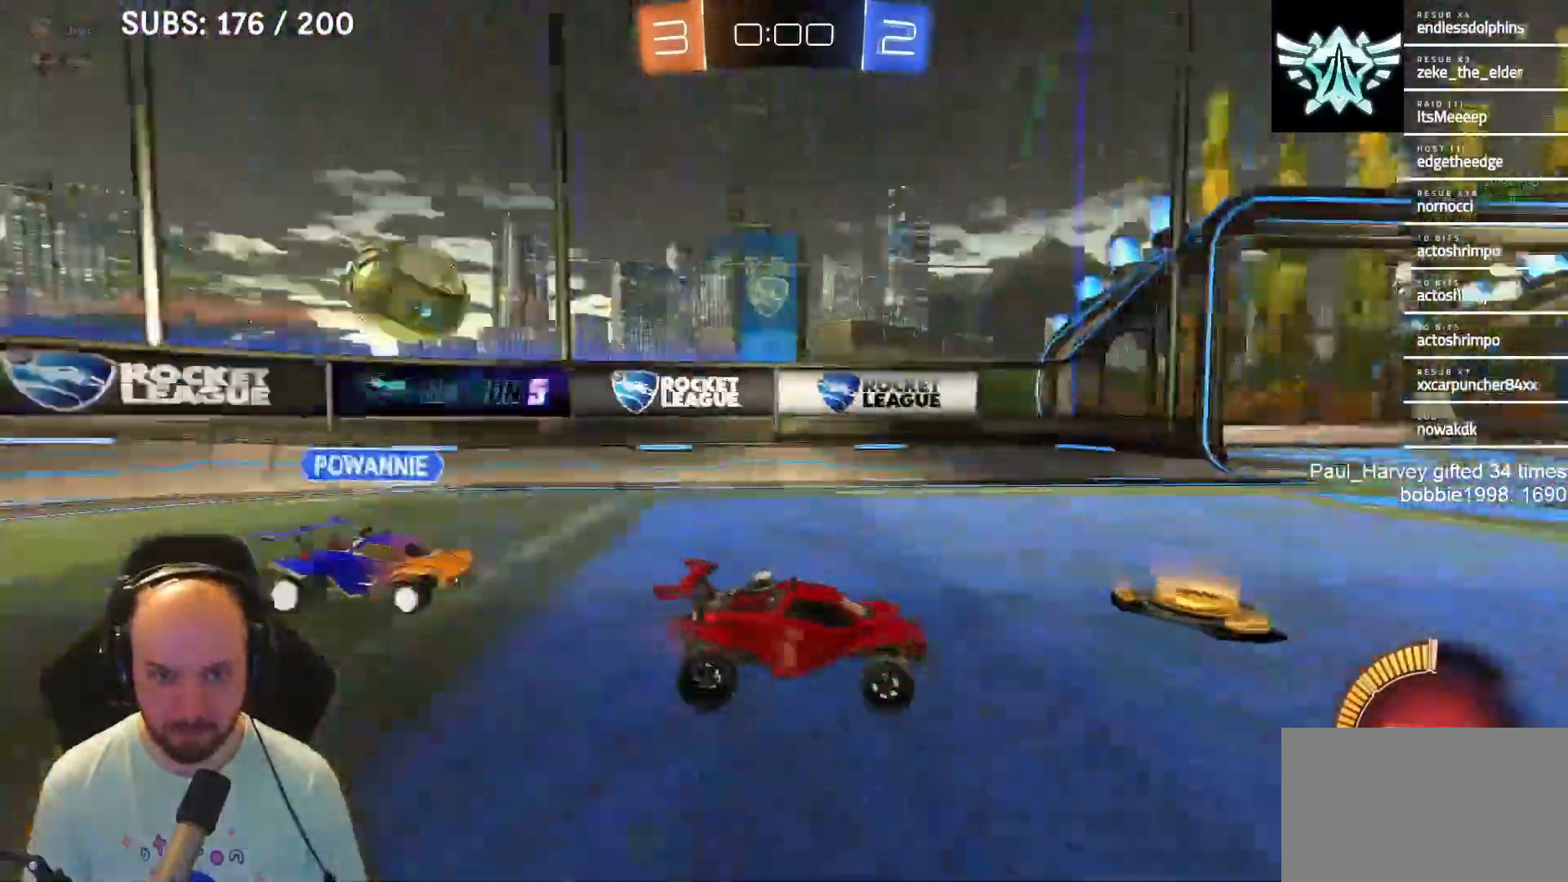
{"buttons": [], "left_stick": "right", "right_stick": "center", "events": [[17, "TRIANGLE", "up"], [83, "SQUARE", "down"], [183, "SQUARE", "up"], [217, "R2", "up"], [333, "SQUARE", "down"], [433, "SQUARE", "up"]]}
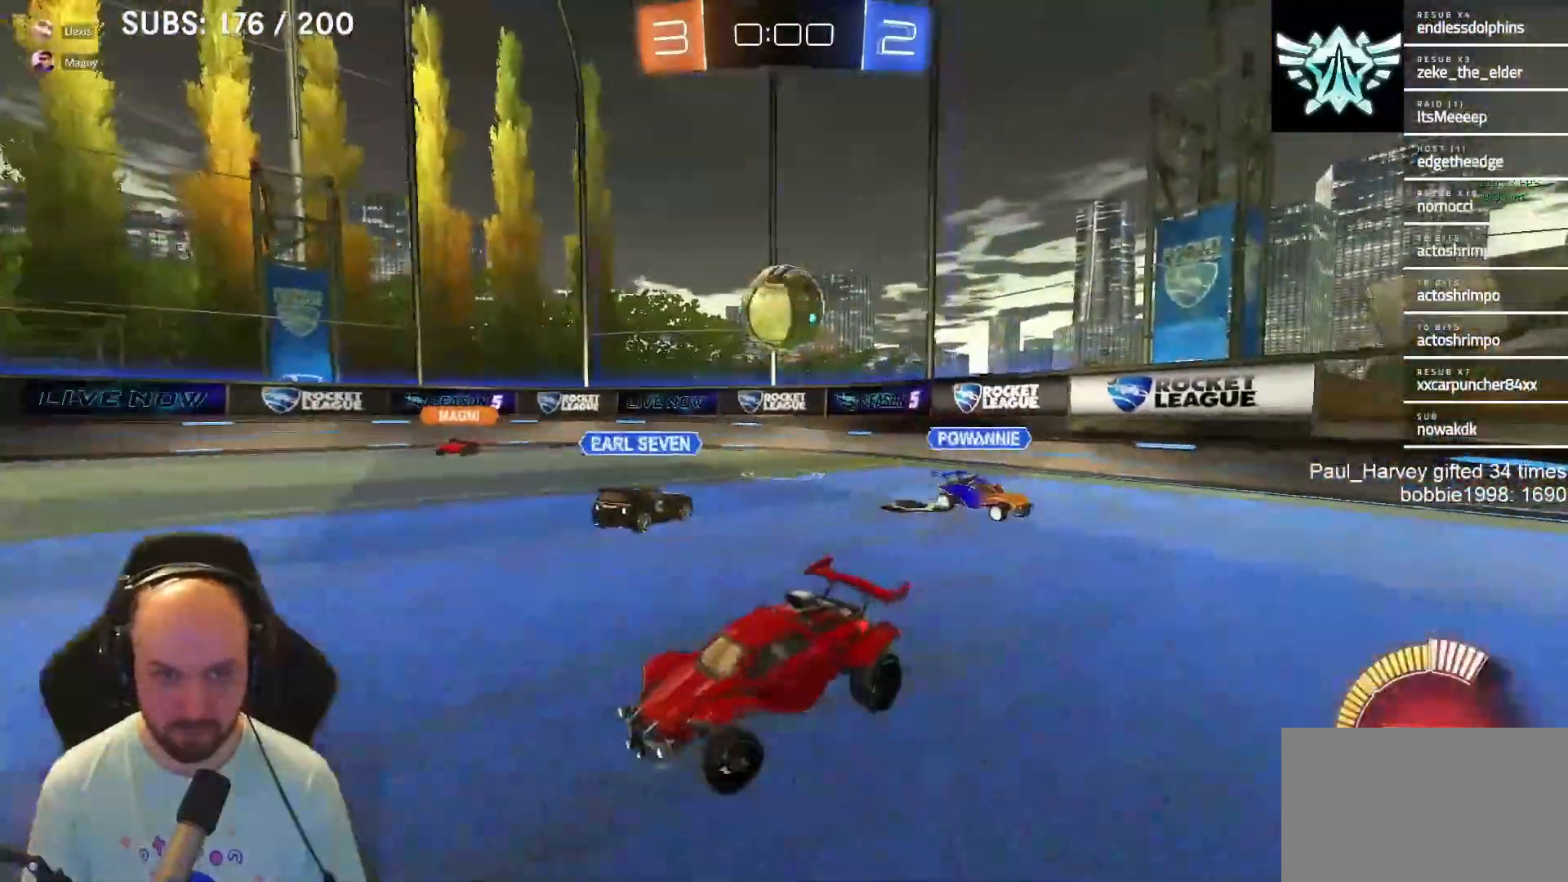
{"buttons": ["R2"], "left_stick": "left", "right_stick": "center", "events": [[183, "R2", "down"], [217, "left_stick", "left"]]}
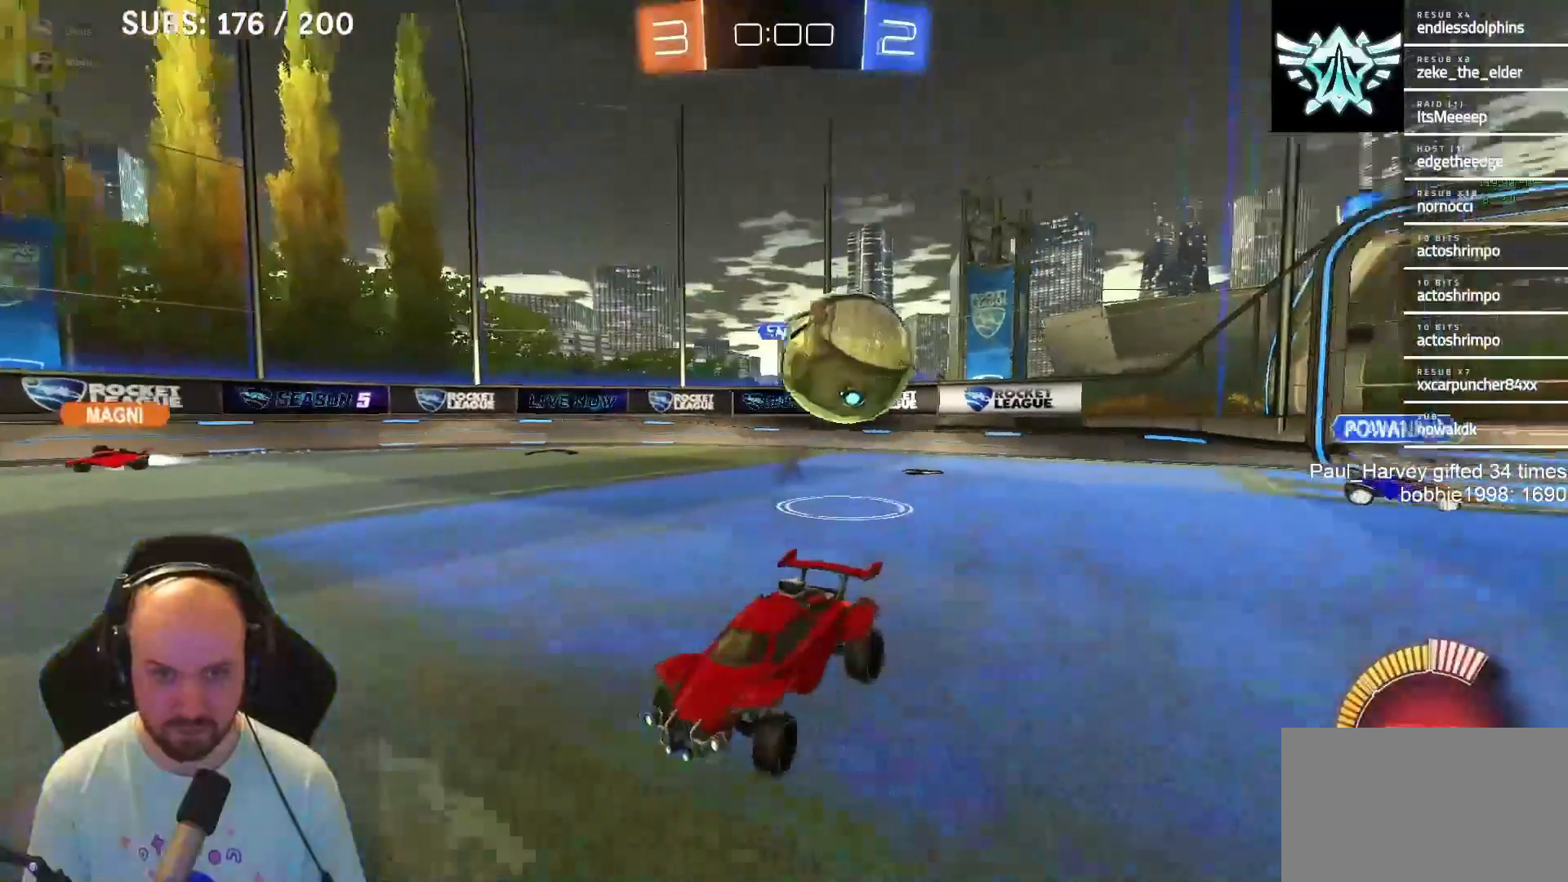
{"buttons": [], "left_stick": "left", "right_stick": "center", "events": [[250, "R2", "up"], [283, "SQUARE", "down"], [383, "SQUARE", "up"]]}
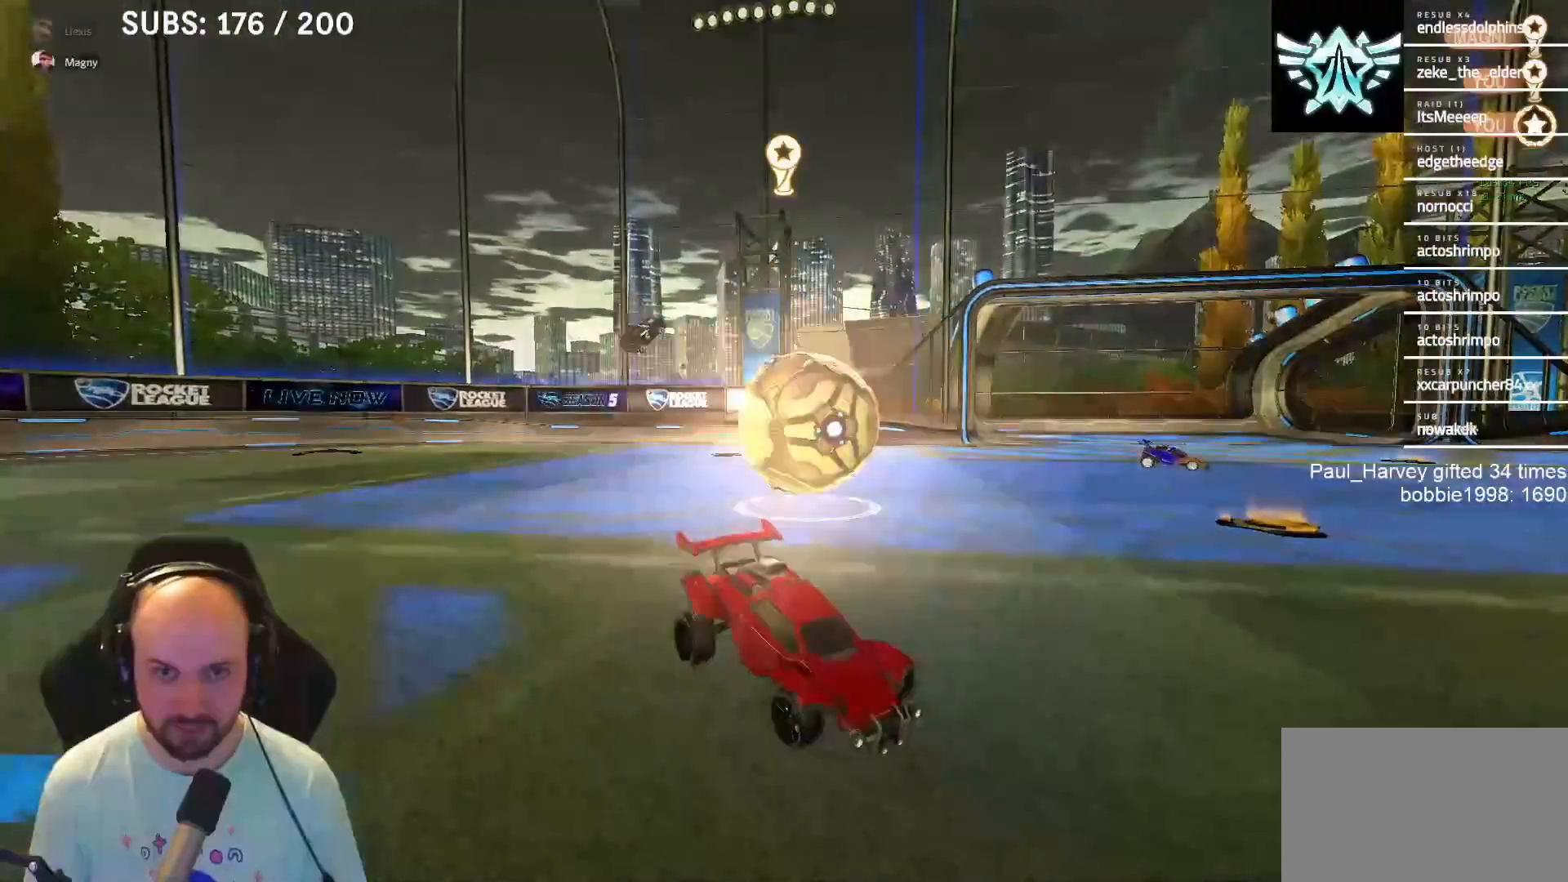
{"buttons": ["DPAD_UP"], "left_stick": "center", "right_stick": "center", "events": [[117, "left_stick", "center"], [317, "DPAD_UP", "down"], [383, "DPAD_UP", "up"], [450, "DPAD_UP", "down"]]}
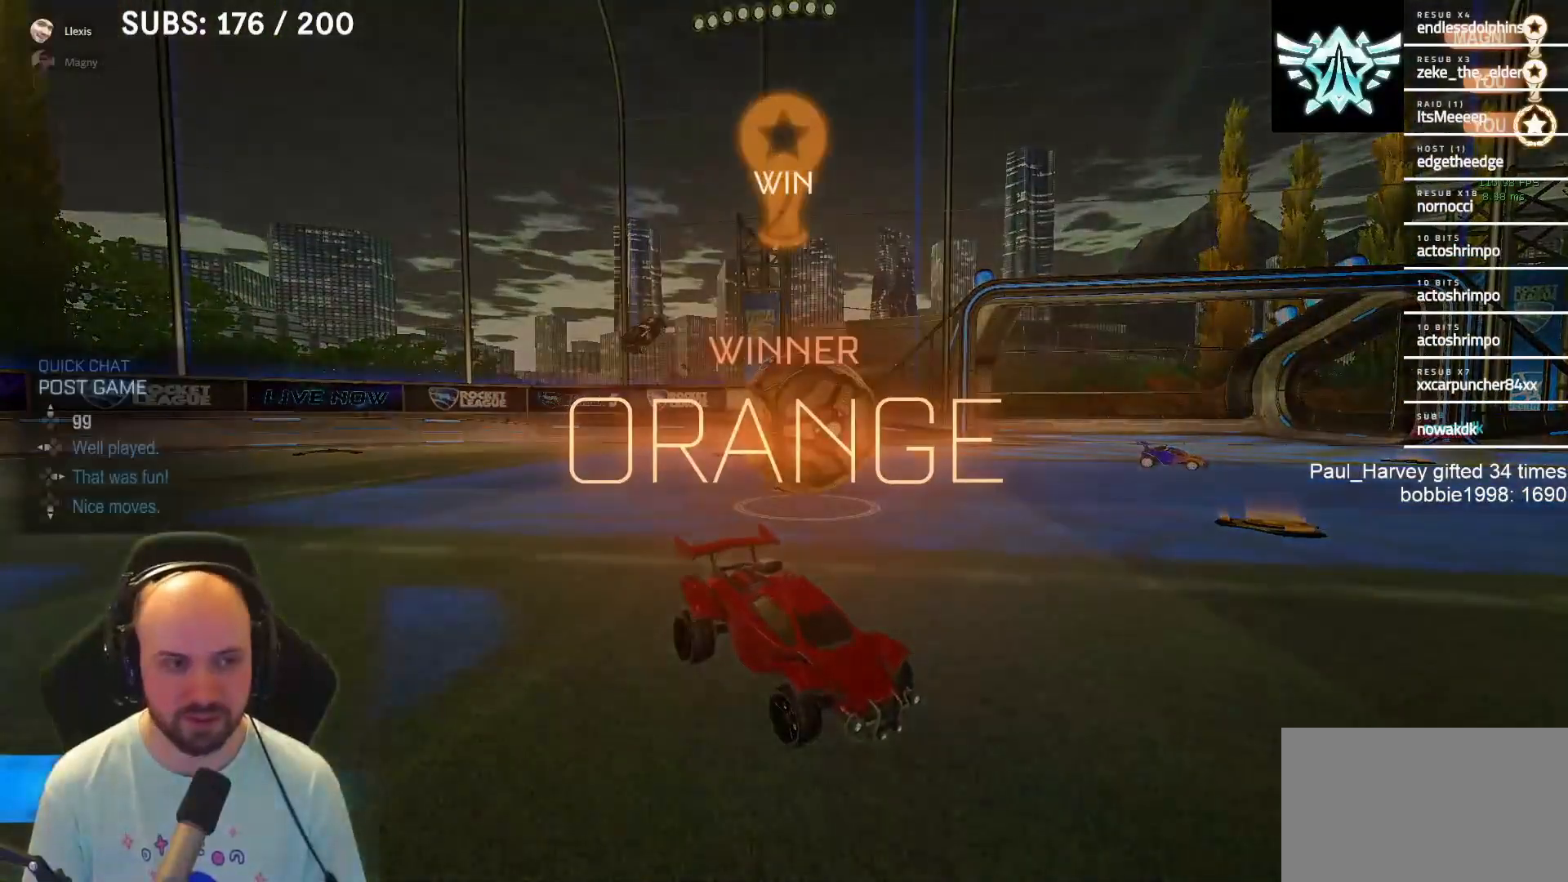
{"buttons": [], "left_stick": "center", "right_stick": "center", "events": [[17, "DPAD_UP", "up"]]}
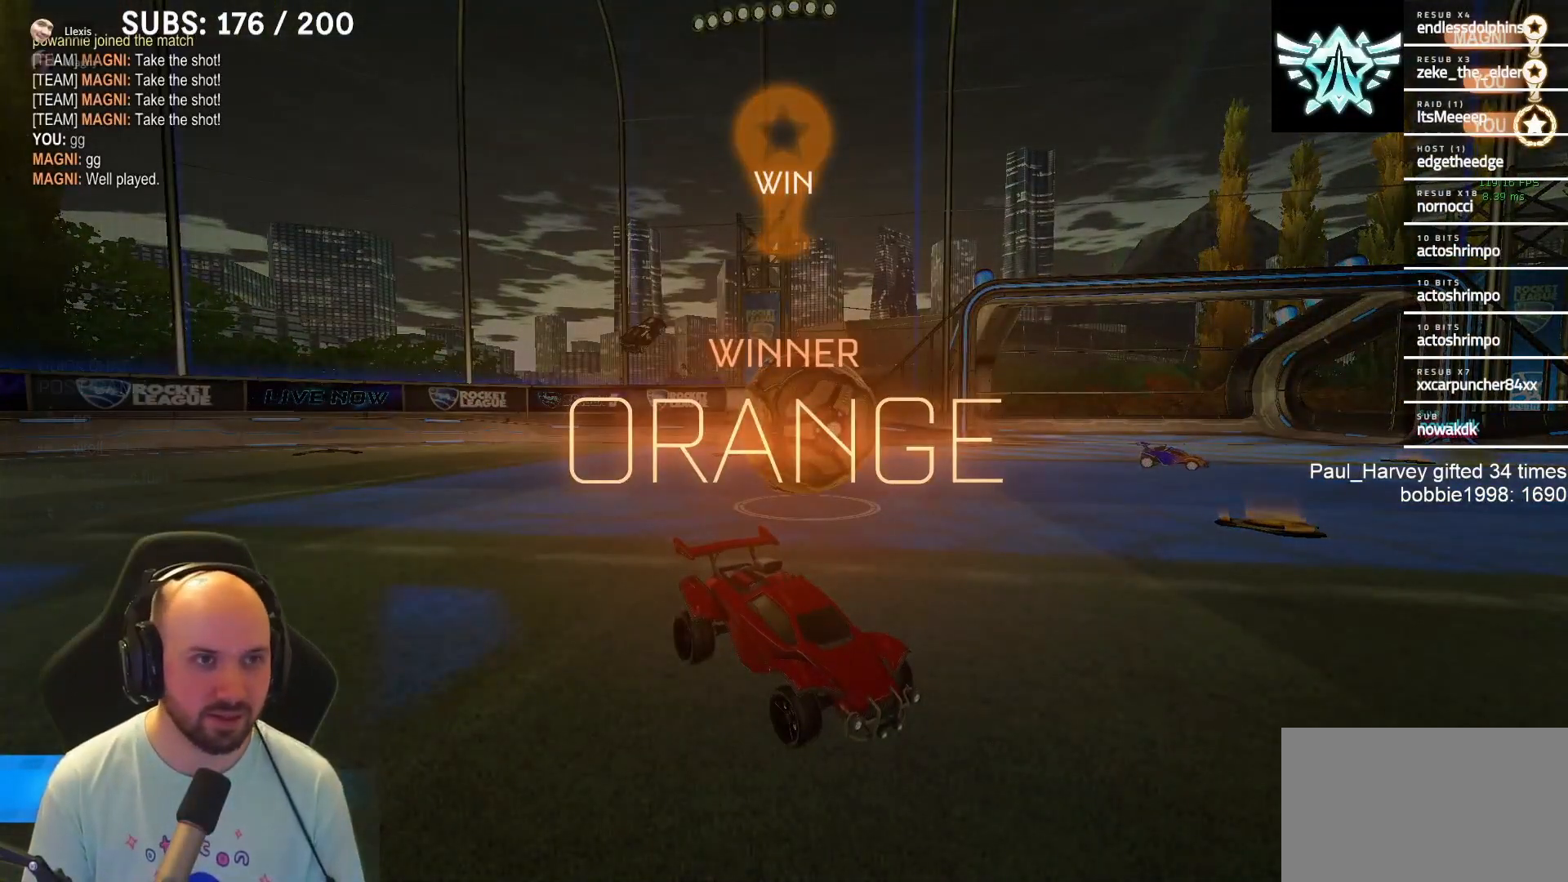
{"buttons": [], "left_stick": "center", "right_stick": "center", "events": []}
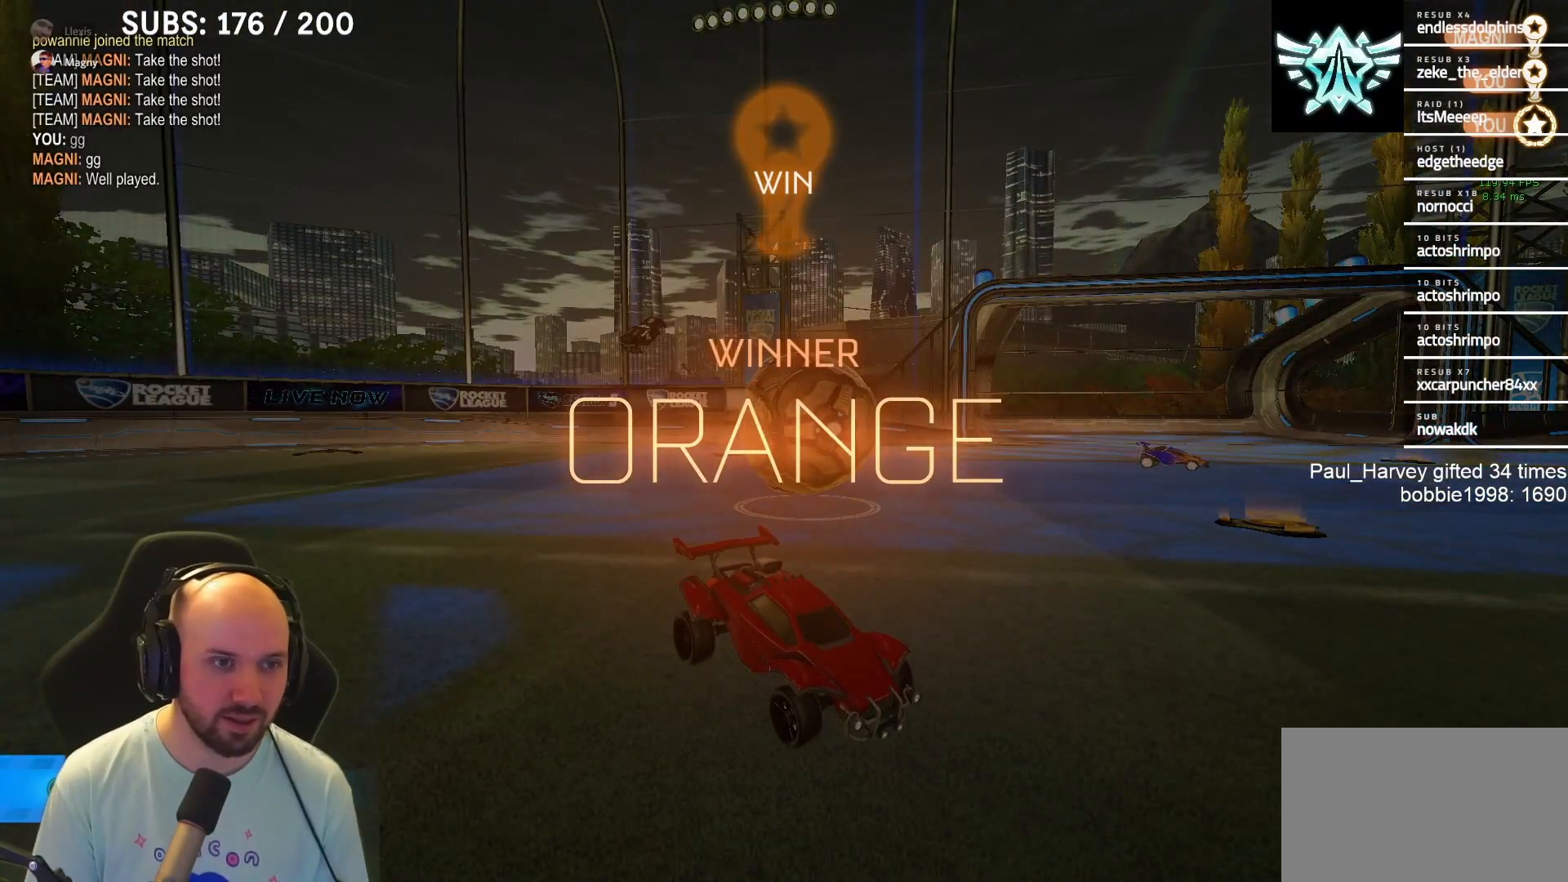
{"buttons": [], "left_stick": "center", "right_stick": "center", "events": []}
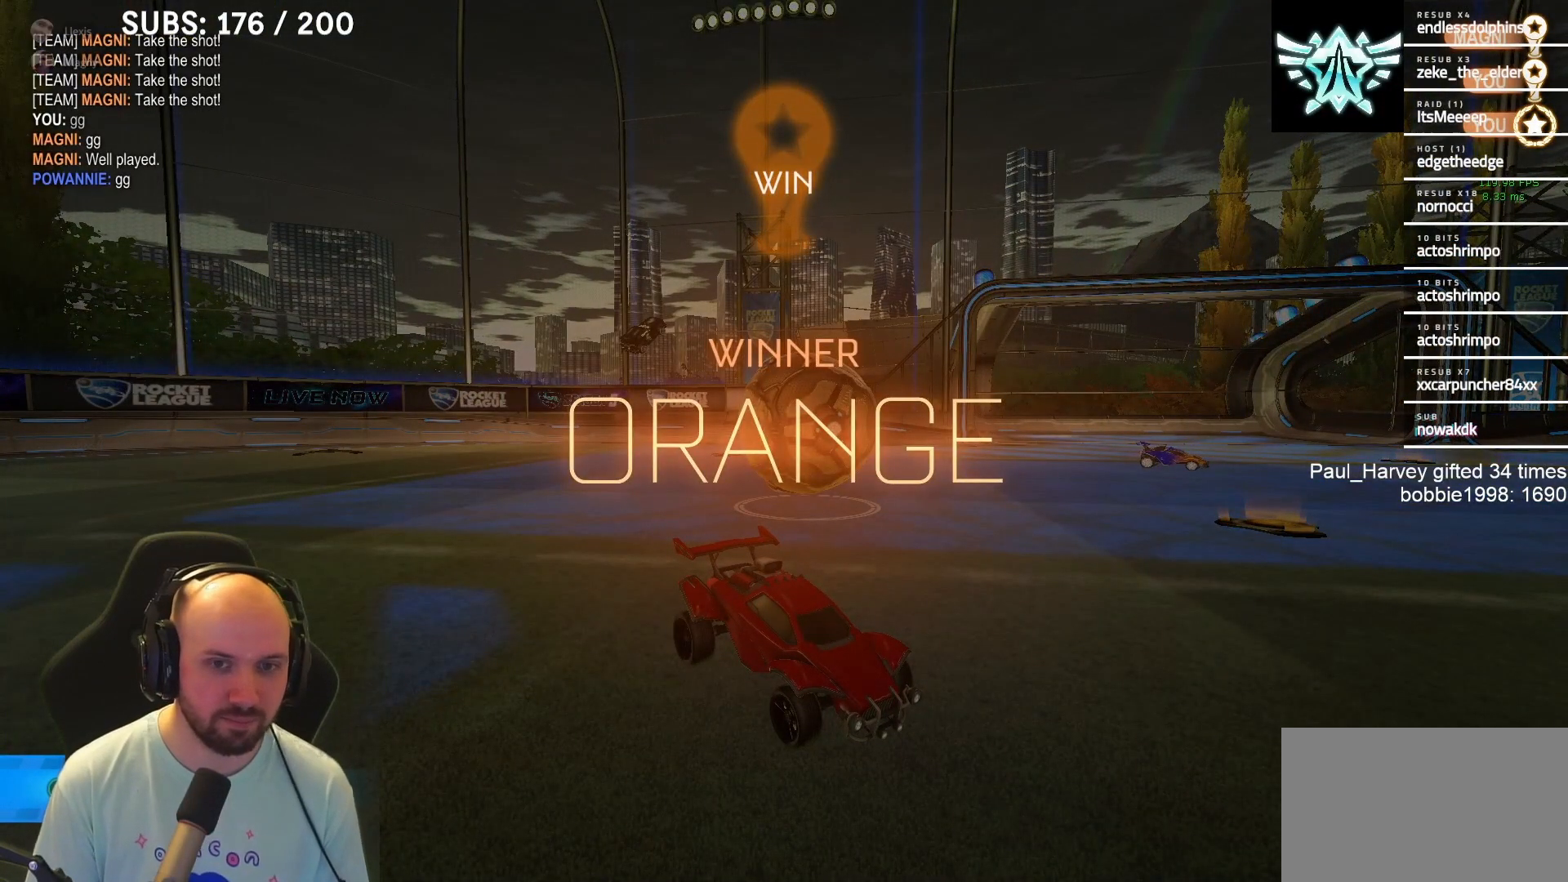
{"buttons": [], "left_stick": "center", "right_stick": "center", "events": []}